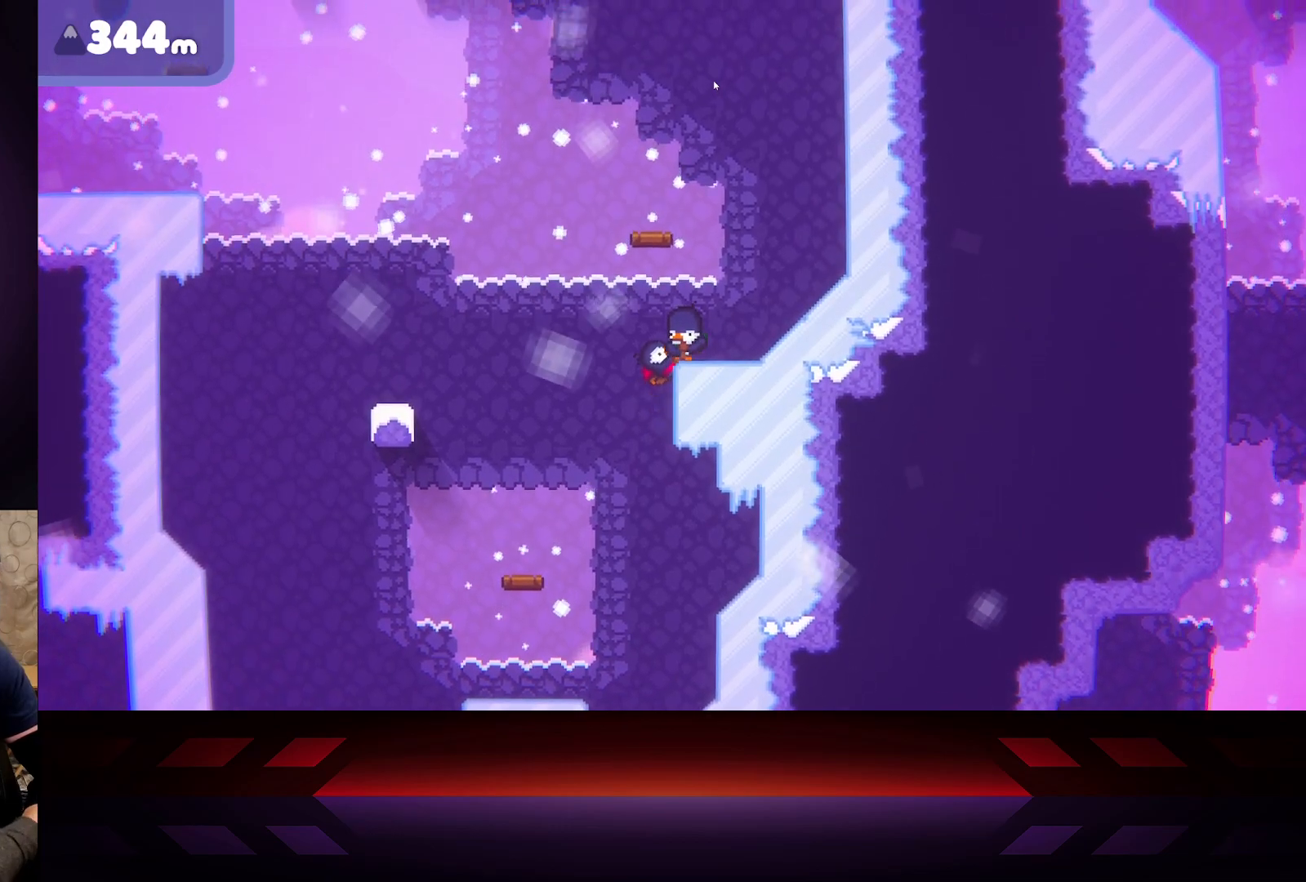
Gameplay with a controller (Xbox layout); each line is a JSON object with the inputs held at the frame after it. "events" lists button and stick changes between this image and that frame as [ms after this image, input, new state], when the widget could be followed in between.
{"buttons": ["DPAD_LEFT"], "left_stick": "center", "right_stick": "center", "events": [[50, "left_stick", "center"], [217, "DPAD_LEFT", "down"], [317, "DPAD_LEFT", "up"], [417, "DPAD_LEFT", "down"]]}
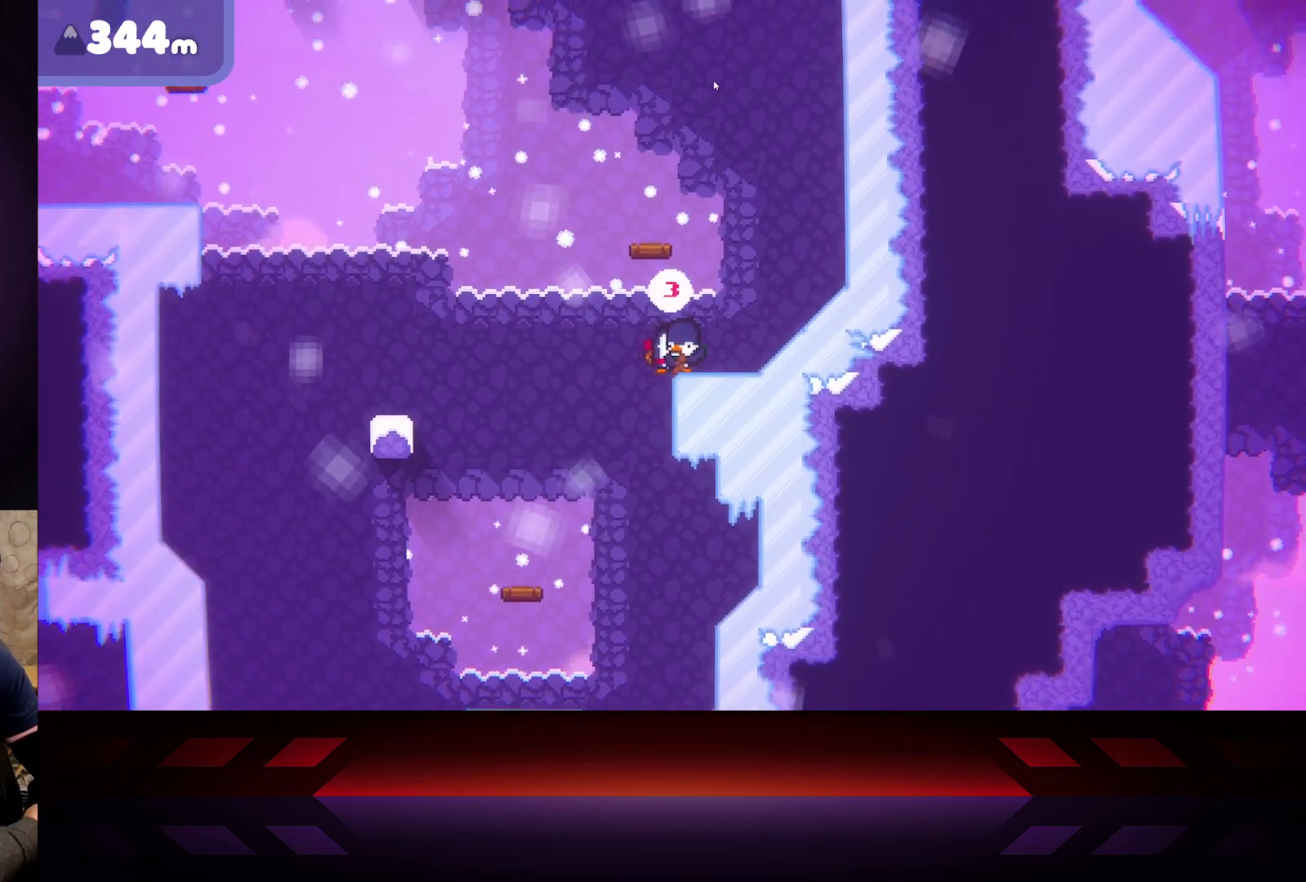
{"buttons": [], "left_stick": "center", "right_stick": "center", "events": [[17, "DPAD_LEFT", "up"], [100, "DPAD_LEFT", "down"], [217, "DPAD_LEFT", "up"]]}
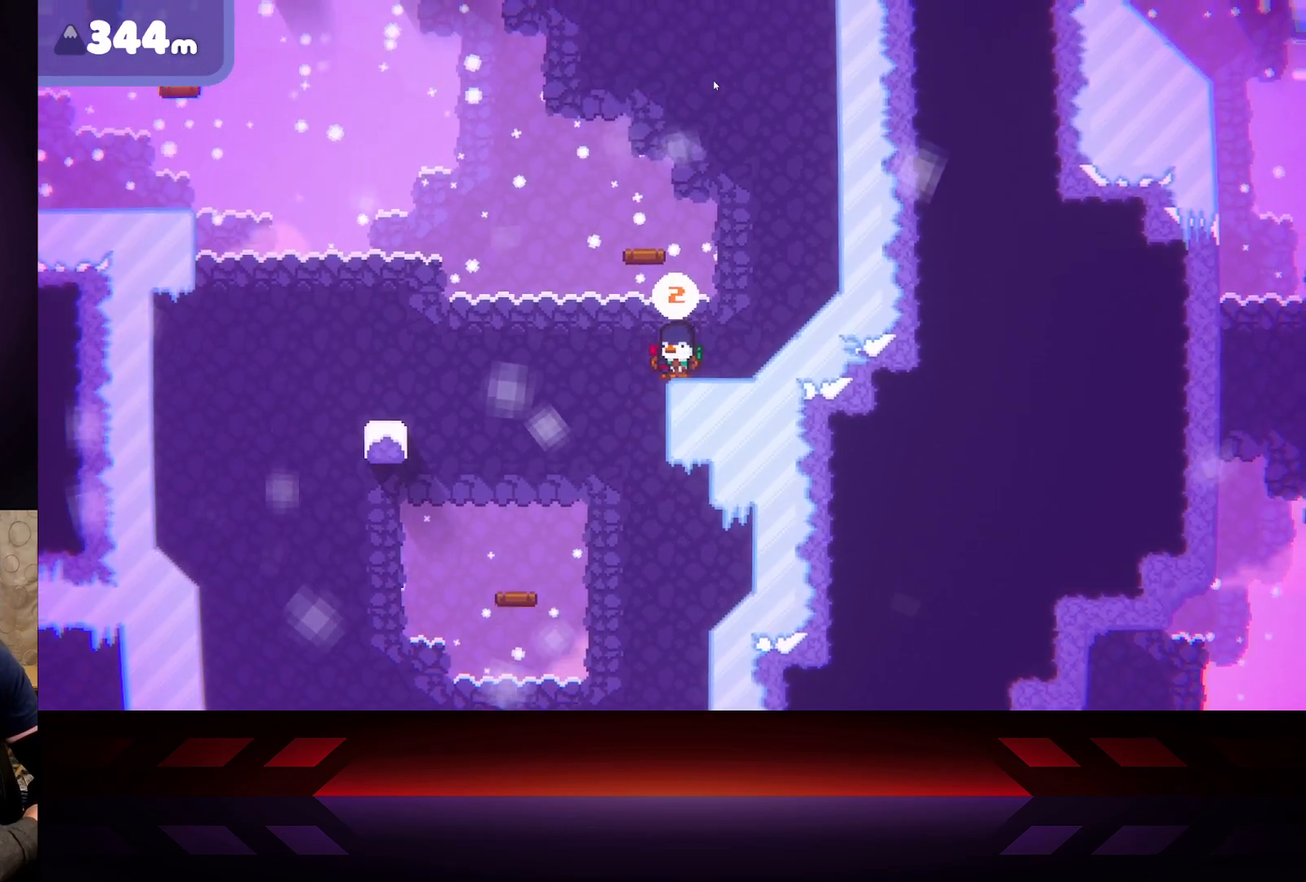
{"buttons": [], "left_stick": "center", "right_stick": "center", "events": []}
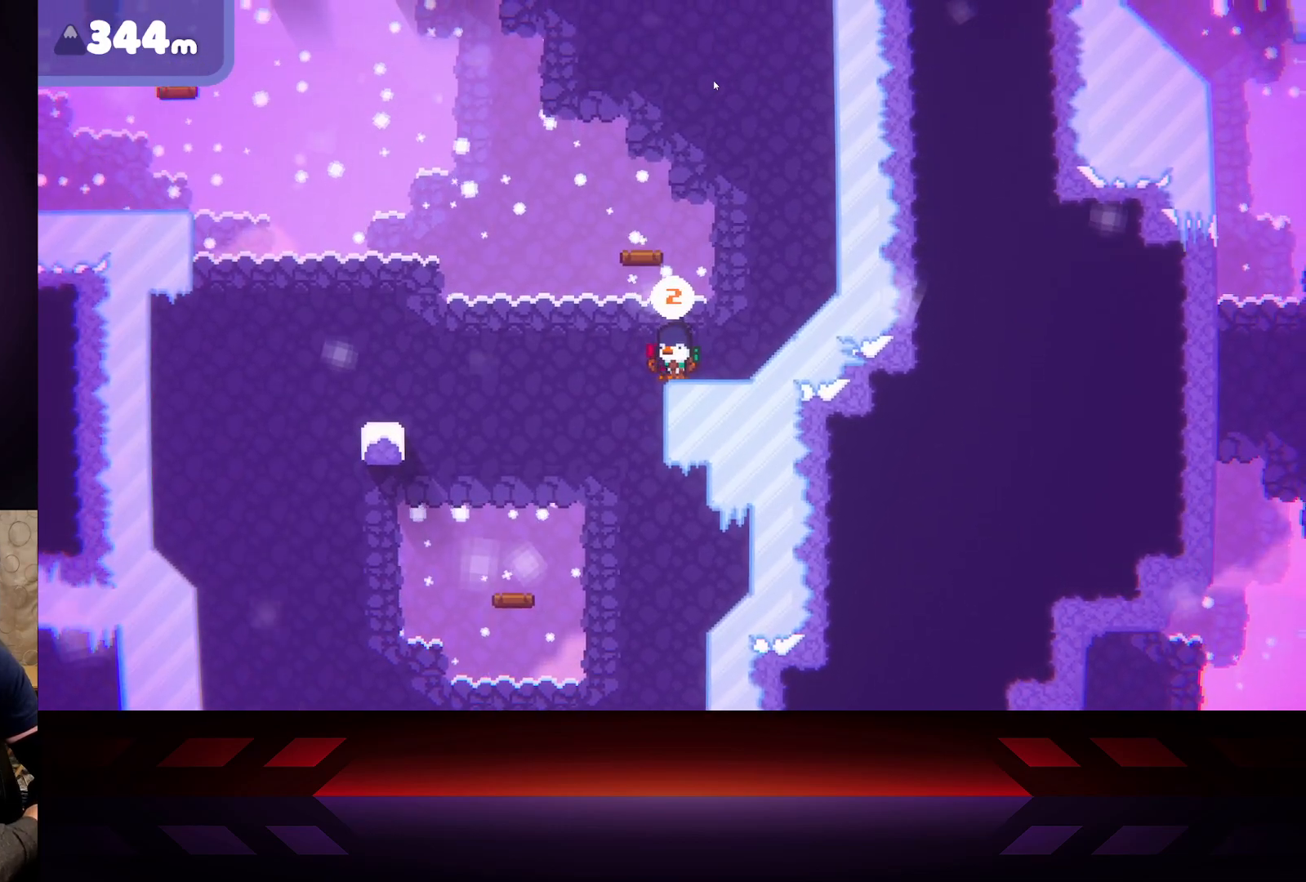
{"buttons": [], "left_stick": "center", "right_stick": "center", "events": []}
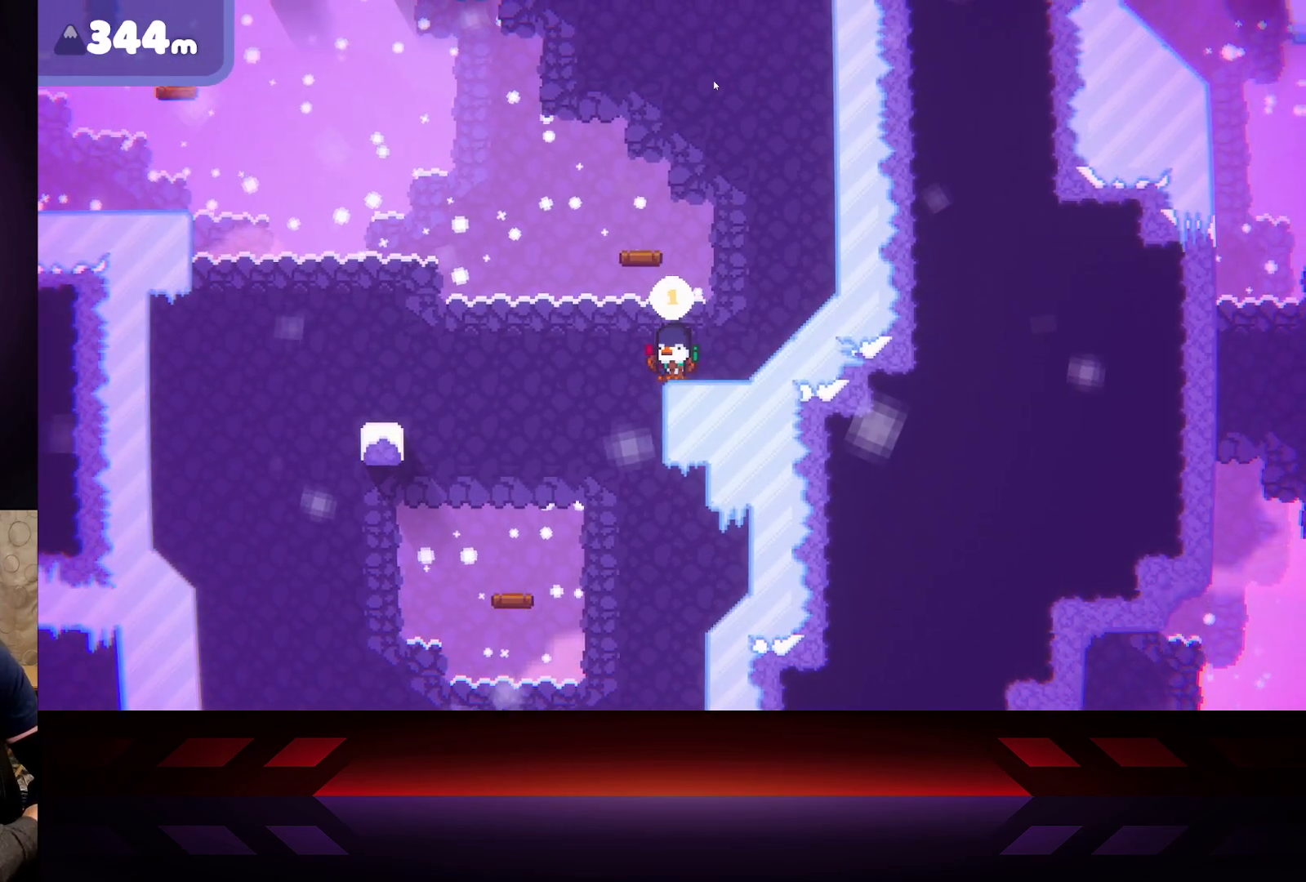
{"buttons": ["A"], "left_stick": "up-left", "right_stick": "center", "events": [[117, "A", "down"], [367, "left_stick", "up-left"]]}
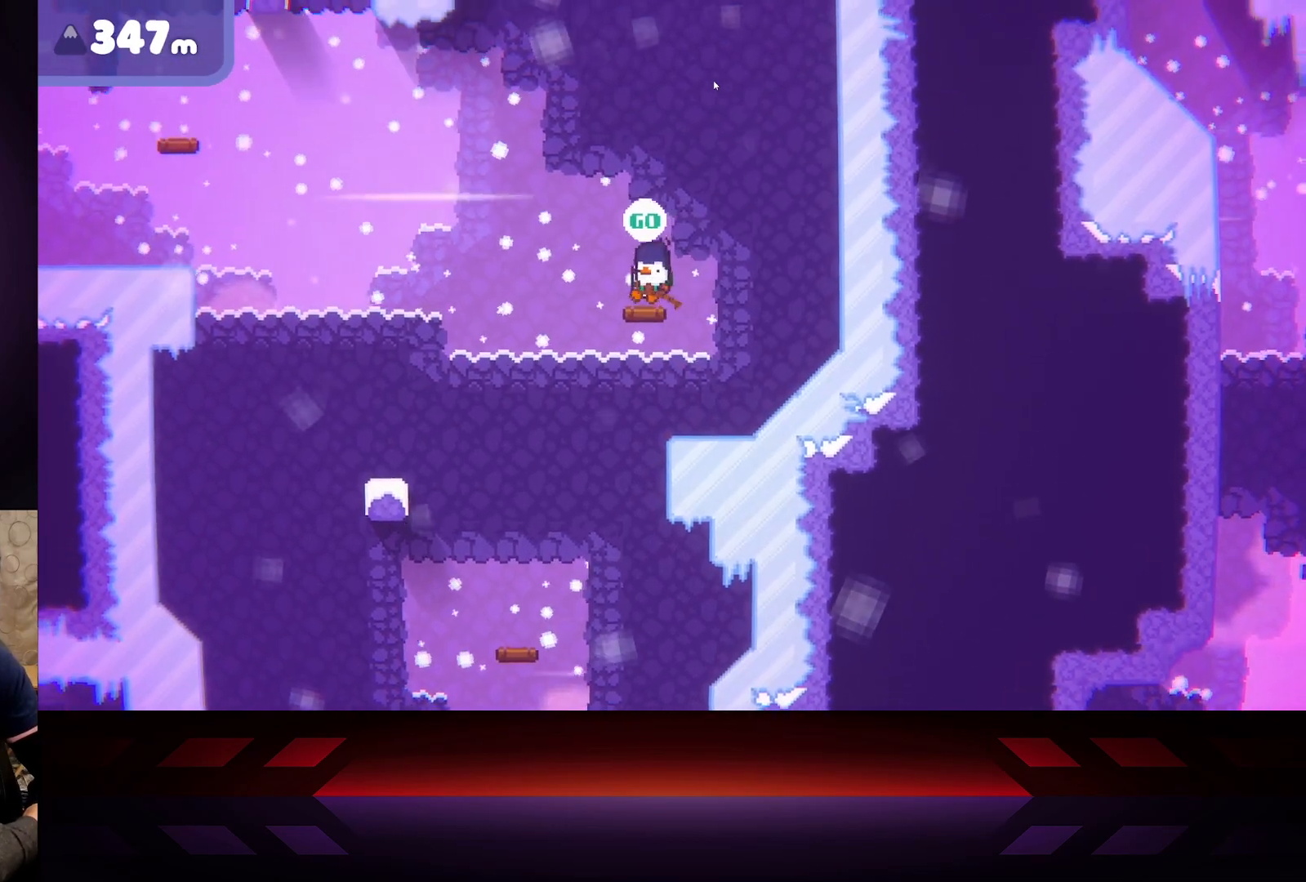
{"buttons": ["X"], "left_stick": "center", "right_stick": "center", "events": [[50, "left_stick", "right"], [117, "X", "down"], [167, "A", "up"], [217, "left_stick", "center"]]}
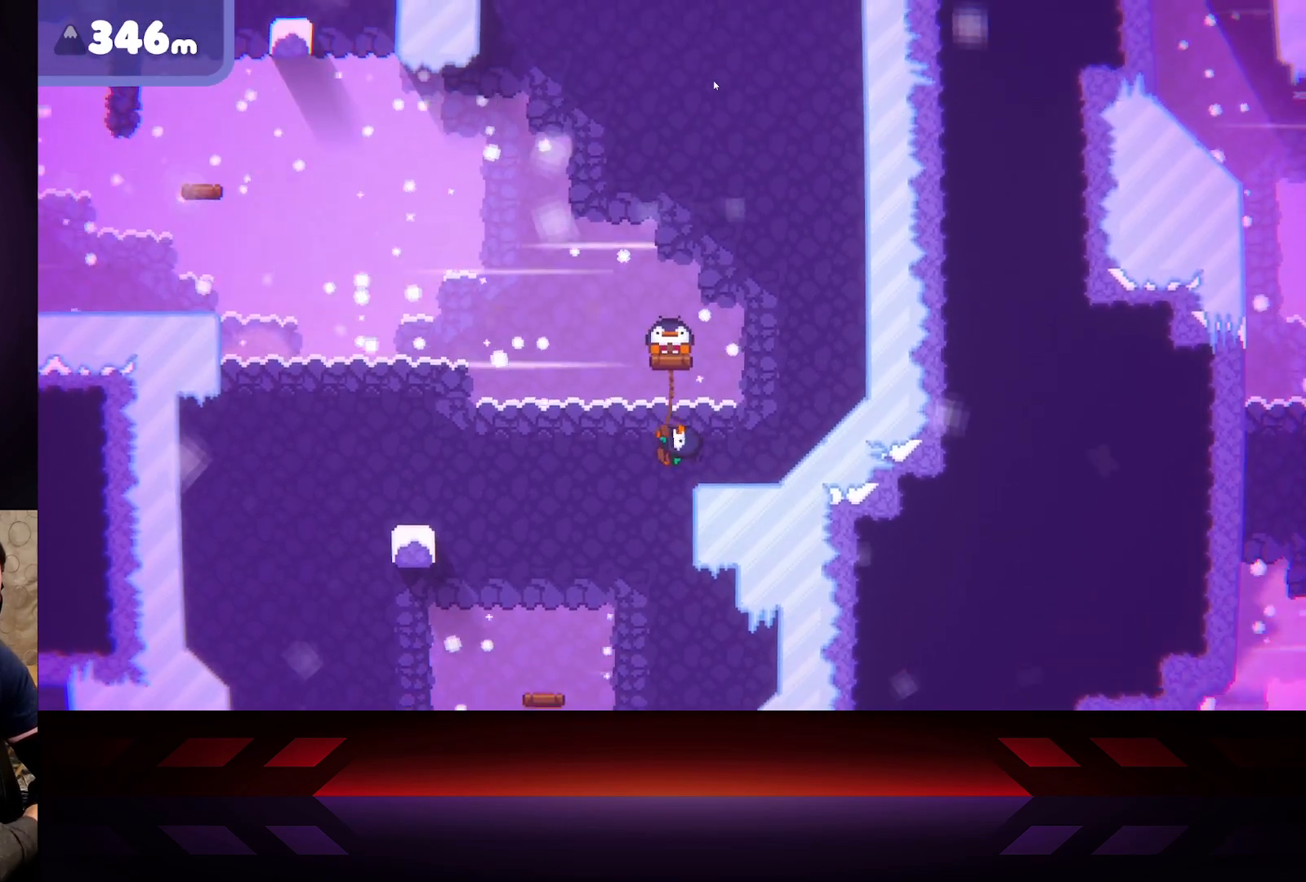
{"buttons": ["X"], "left_stick": "left", "right_stick": "center", "events": [[433, "left_stick", "left"]]}
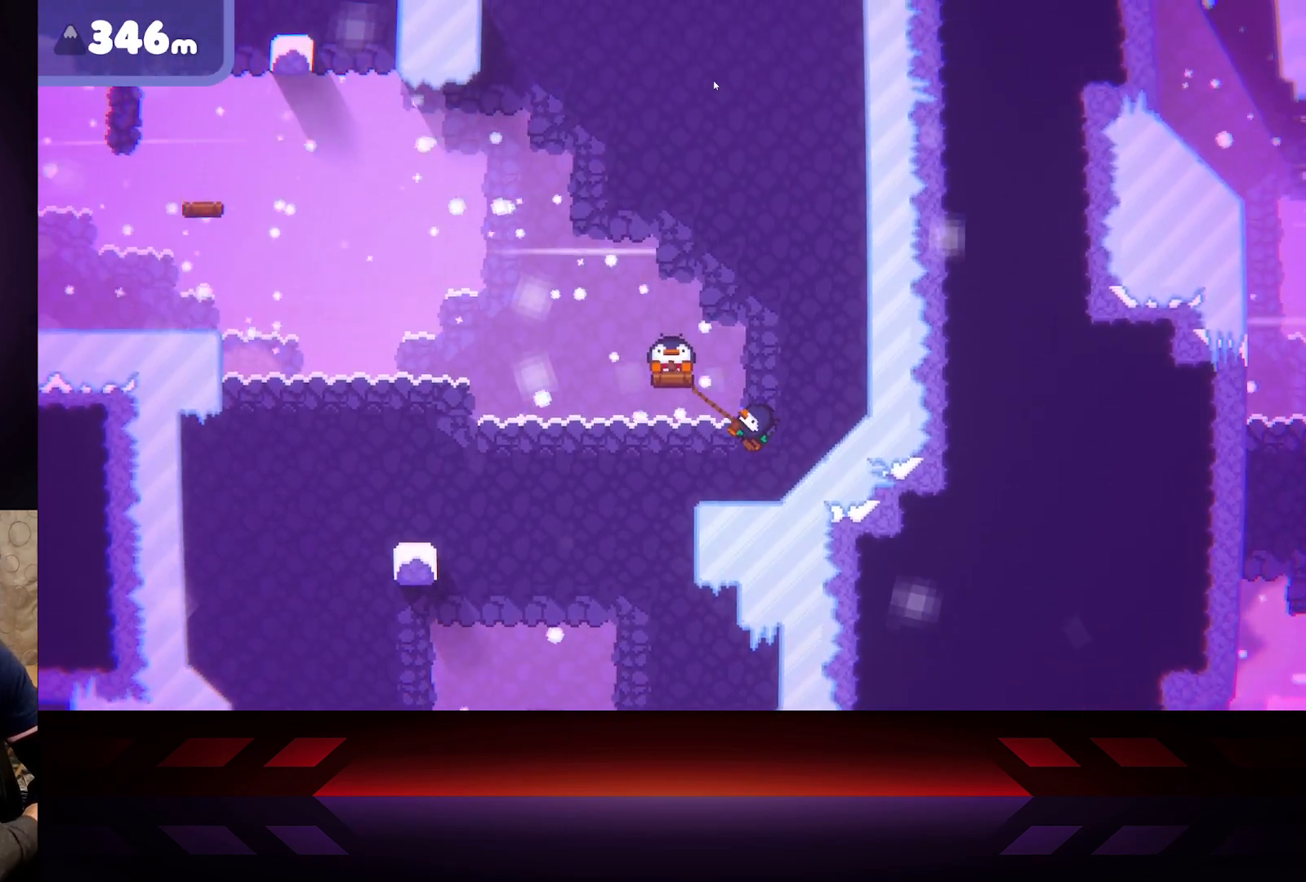
{"buttons": ["X"], "left_stick": "left", "right_stick": "center", "events": []}
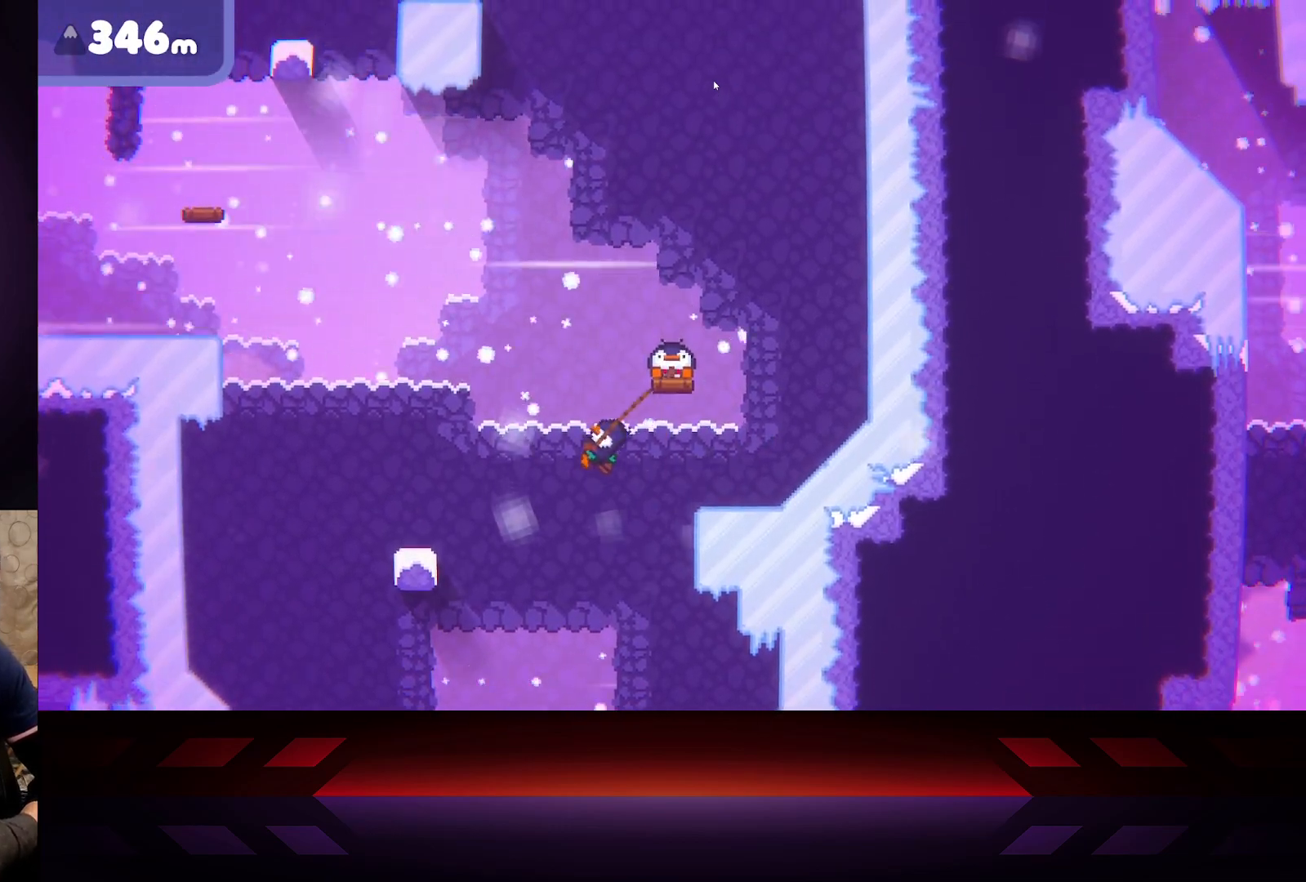
{"buttons": ["X"], "left_stick": "right", "right_stick": "center", "events": [[233, "left_stick", "right"]]}
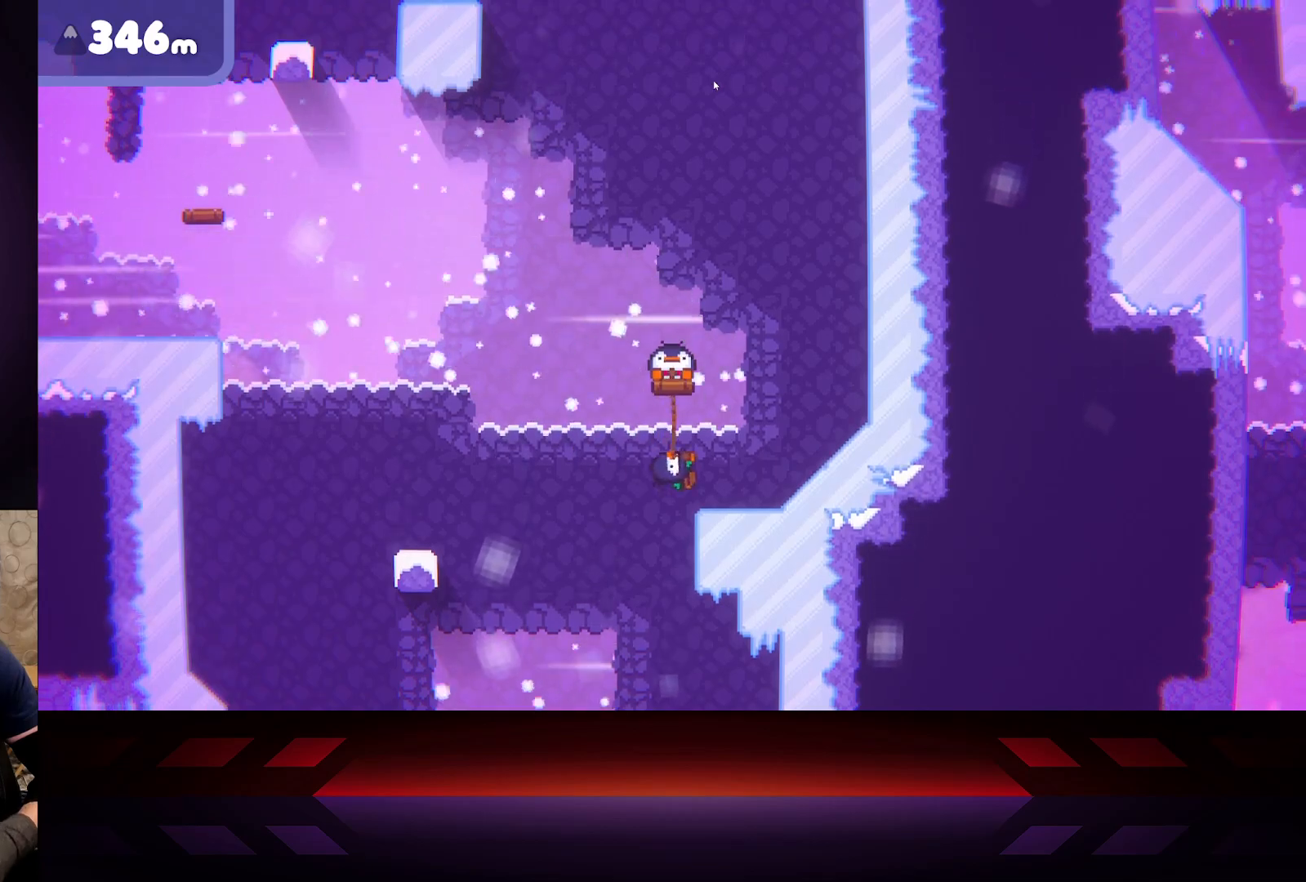
{"buttons": ["X"], "left_stick": "right", "right_stick": "center", "events": []}
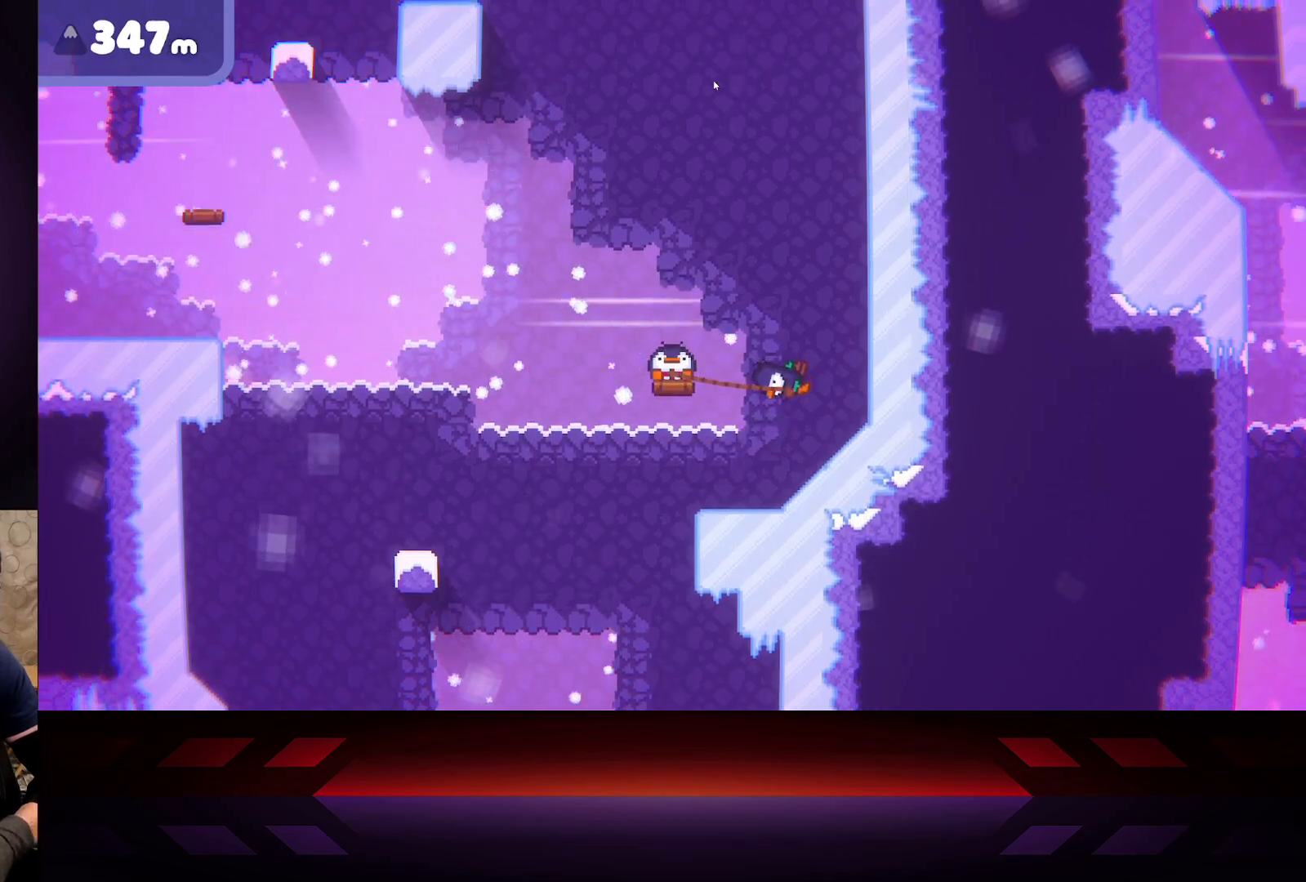
{"buttons": ["X"], "left_stick": "left", "right_stick": "center", "events": [[67, "left_stick", "left"]]}
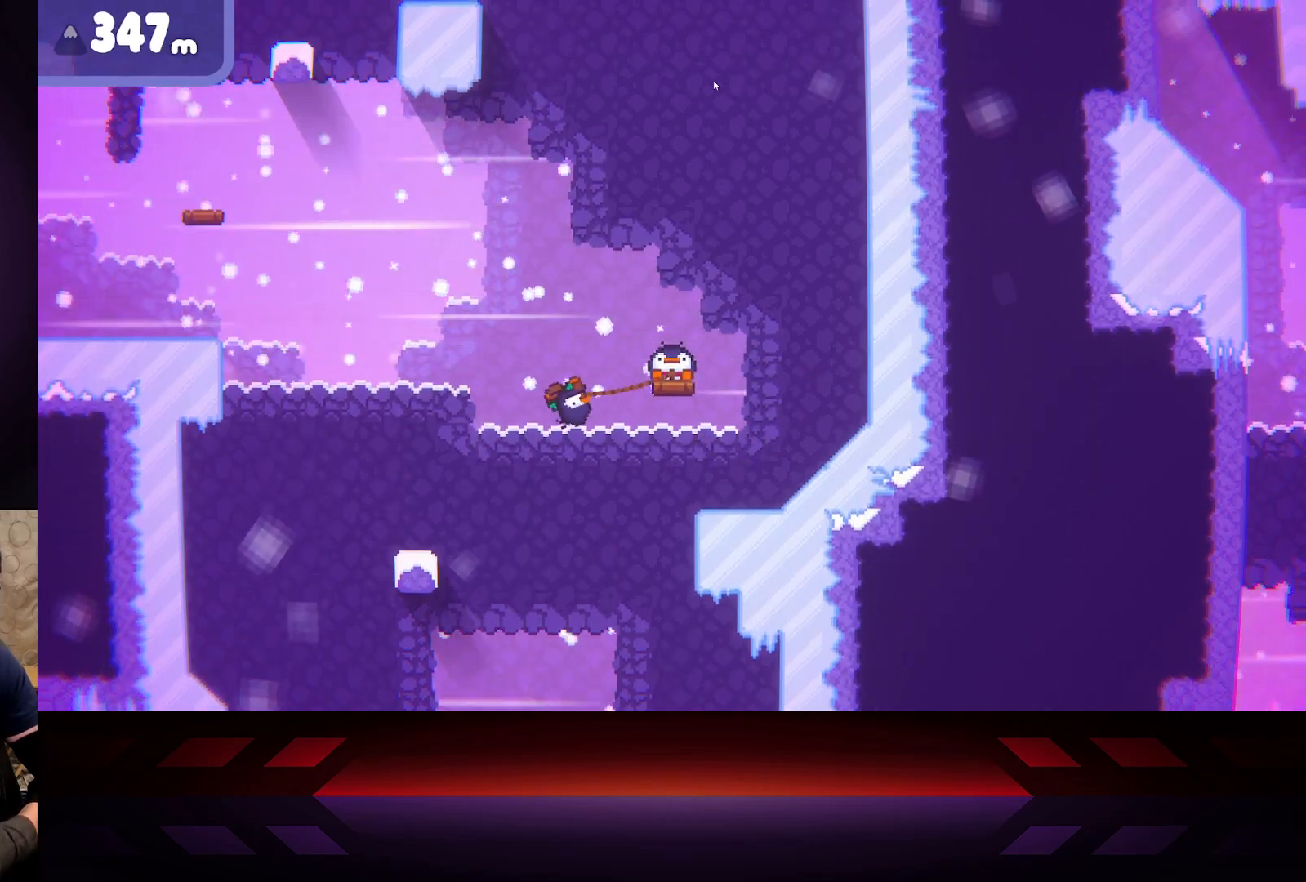
{"buttons": ["X"], "left_stick": "right", "right_stick": "center", "events": [[433, "left_stick", "right"]]}
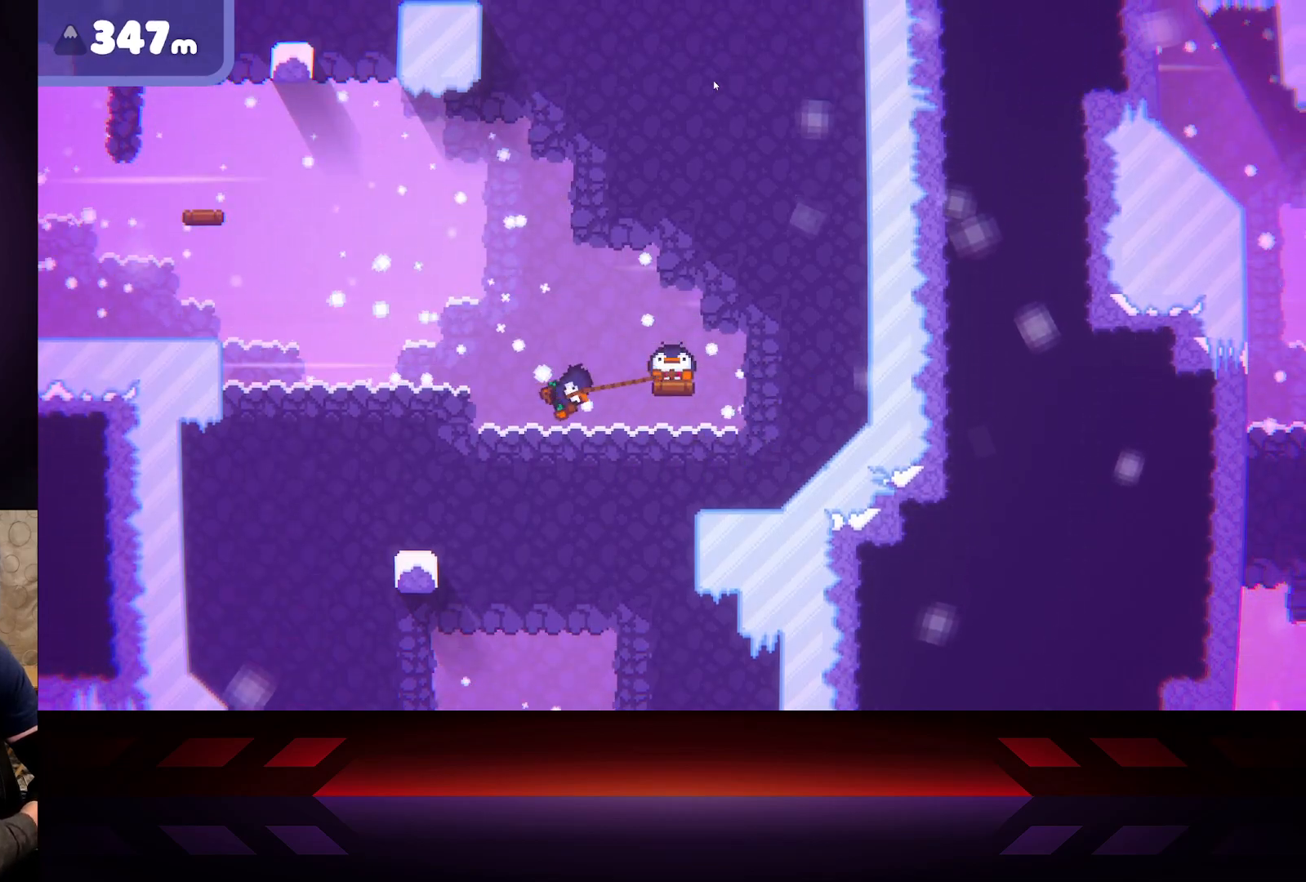
{"buttons": ["X"], "left_stick": "right", "right_stick": "center", "events": []}
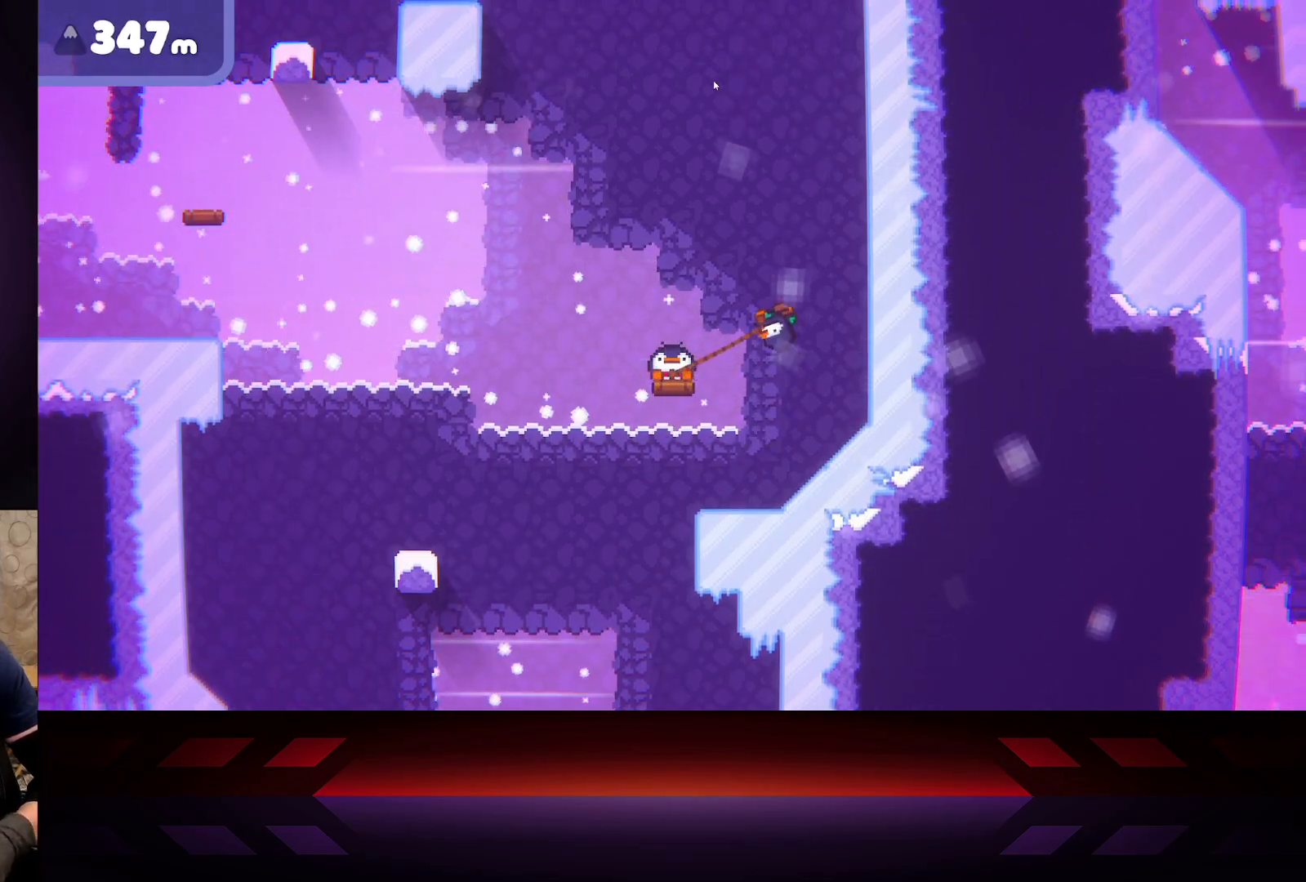
{"buttons": ["X"], "left_stick": "left", "right_stick": "center", "events": [[367, "left_stick", "down"], [483, "left_stick", "left"]]}
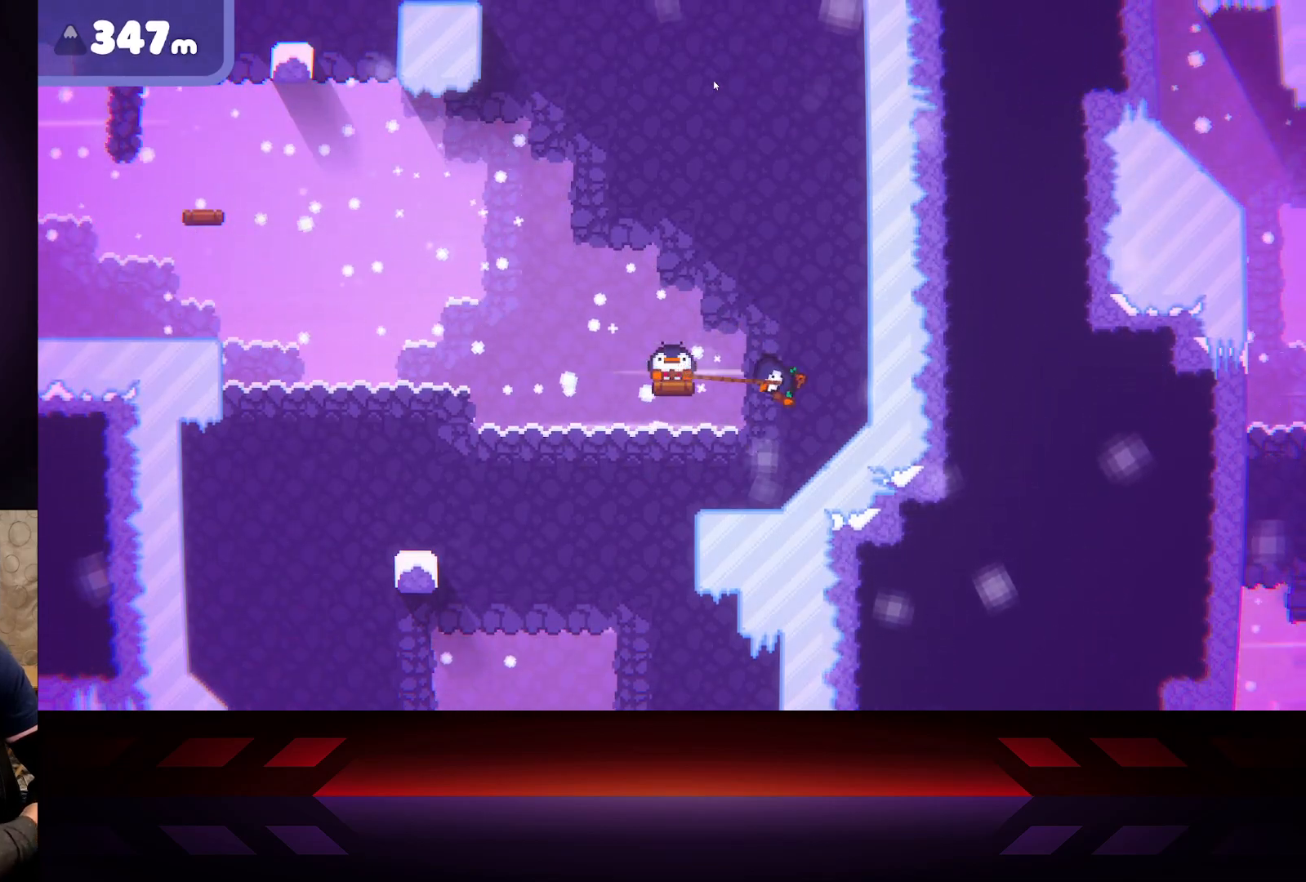
{"buttons": ["X"], "left_stick": "up-left", "right_stick": "center", "events": [[167, "left_stick", "up-left"]]}
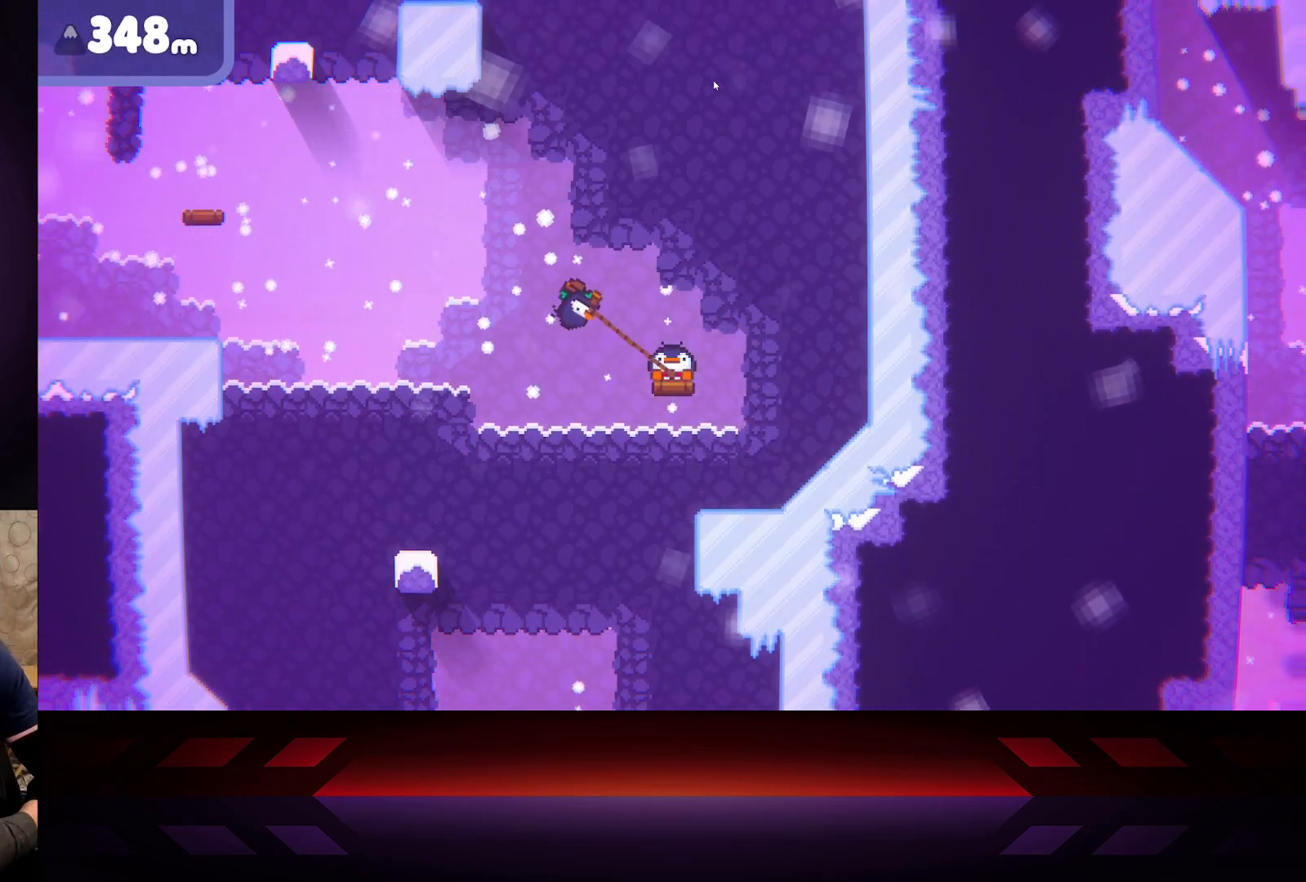
{"buttons": ["X"], "left_stick": "up-right", "right_stick": "center", "events": [[183, "left_stick", "up-right"]]}
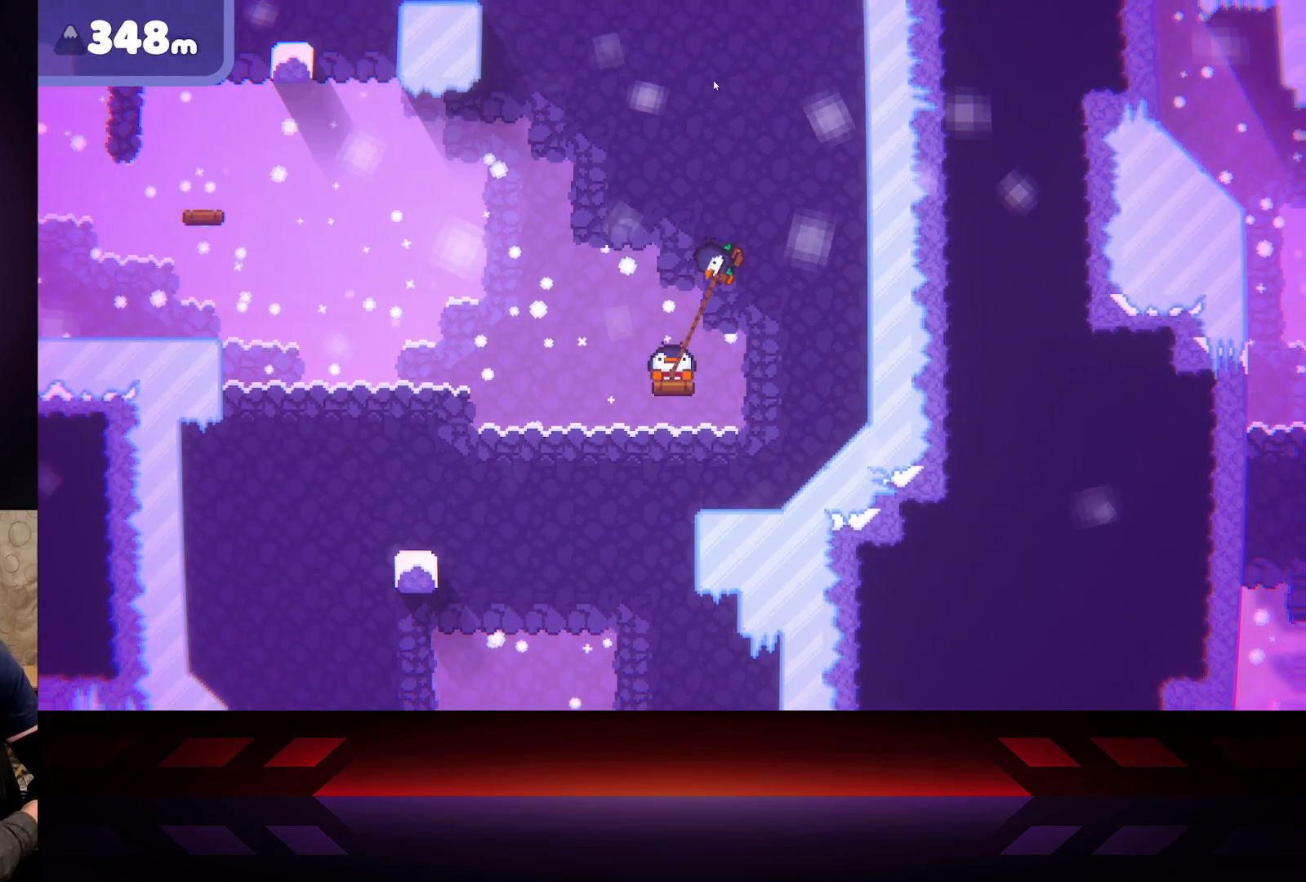
{"buttons": ["X"], "left_stick": "up-left", "right_stick": "center", "events": [[100, "left_stick", "down-right"], [183, "left_stick", "left"], [433, "left_stick", "up-left"]]}
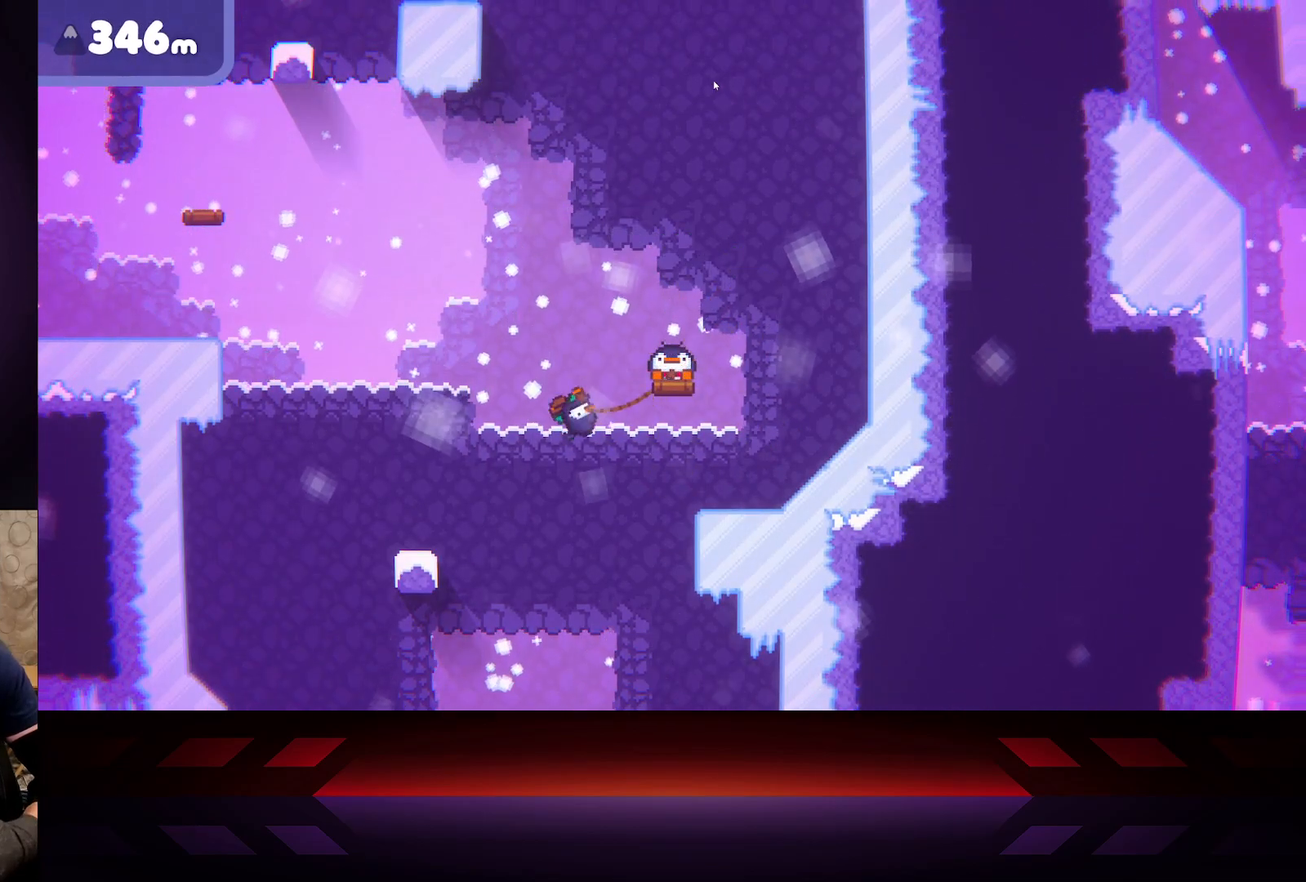
{"buttons": ["X"], "left_stick": "up-right", "right_stick": "center", "events": [[217, "left_stick", "up-right"]]}
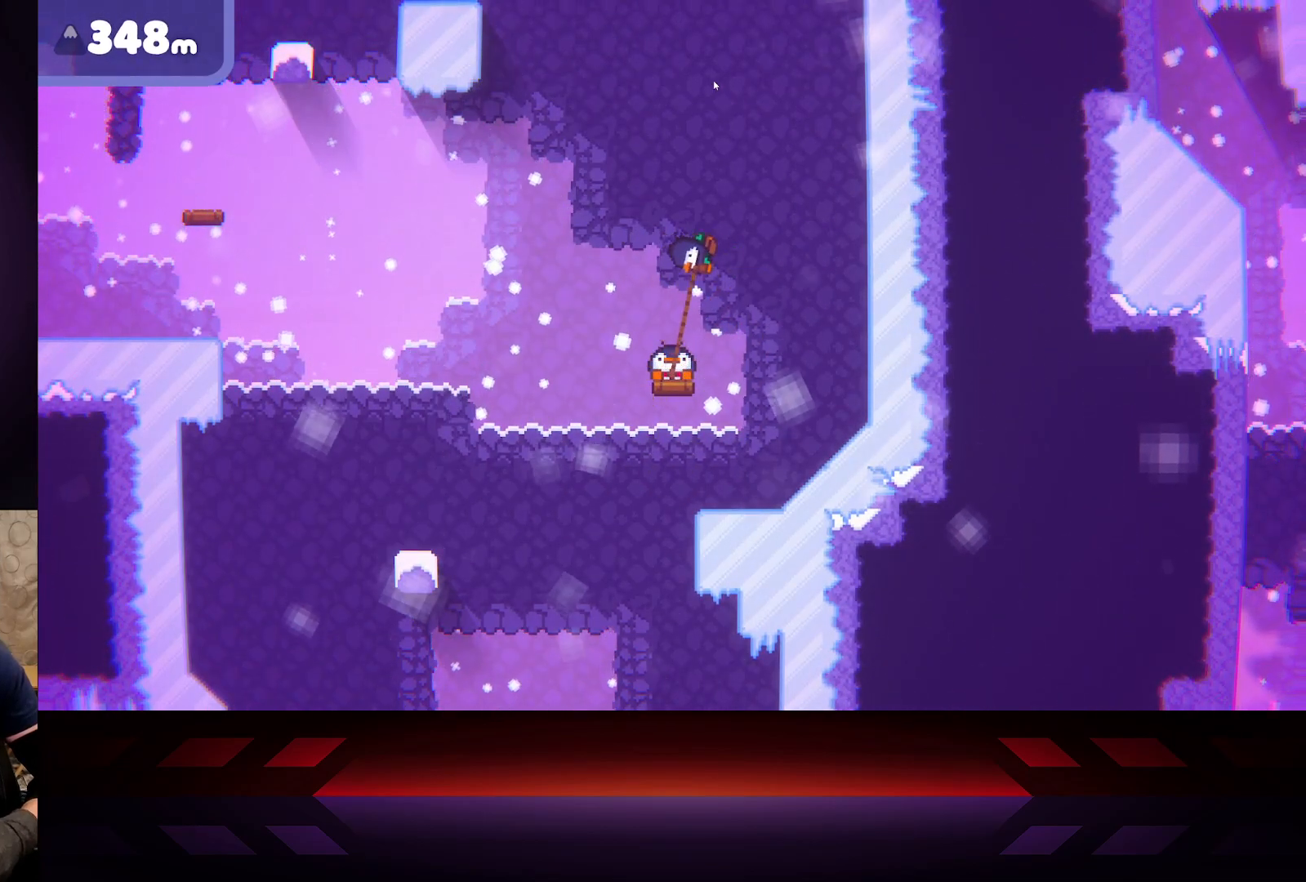
{"buttons": ["X"], "left_stick": "left", "right_stick": "center", "events": [[67, "left_stick", "down-right"], [150, "left_stick", "down-left"], [283, "left_stick", "left"]]}
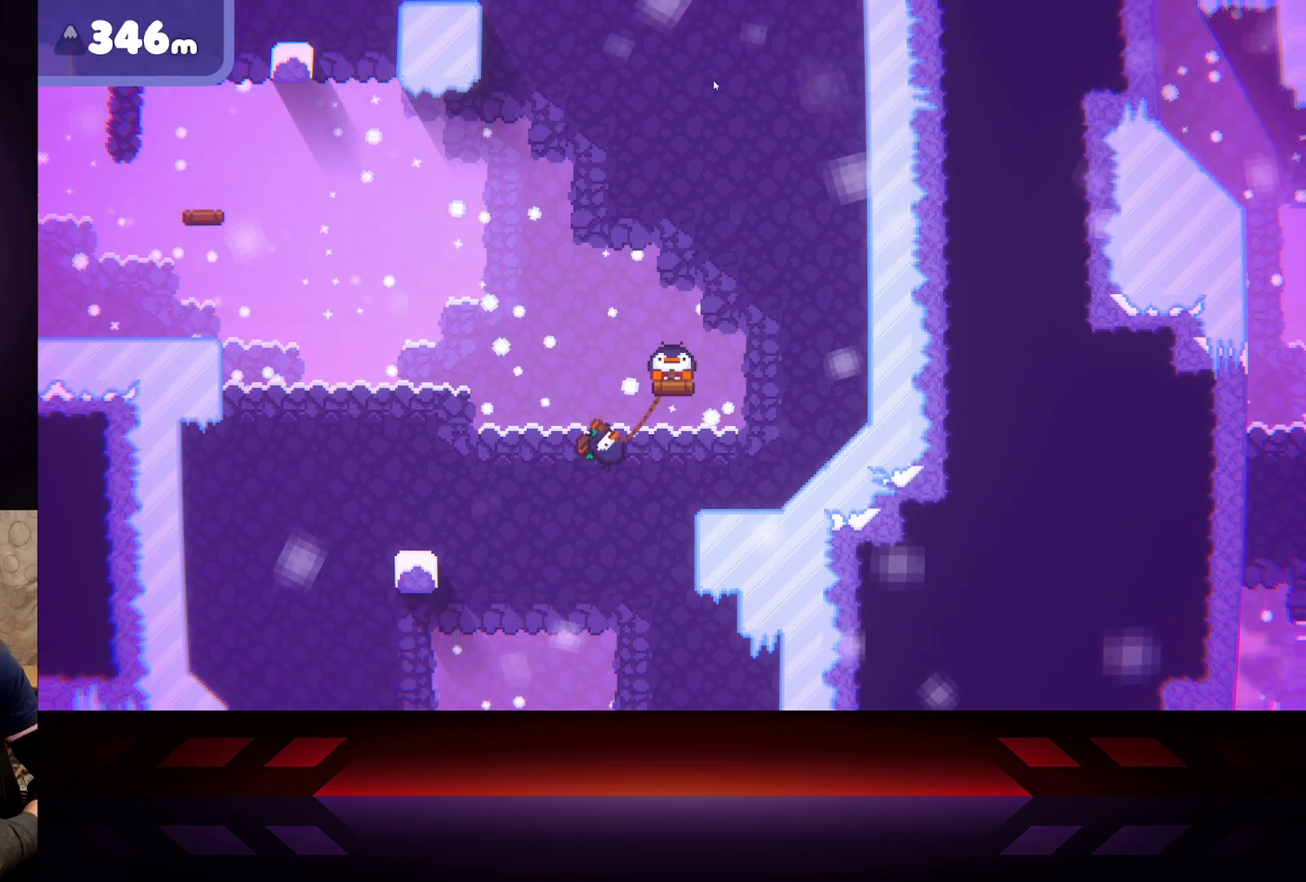
{"buttons": ["X"], "left_stick": "up-right", "right_stick": "center", "events": [[50, "left_stick", "up"], [117, "left_stick", "up-right"]]}
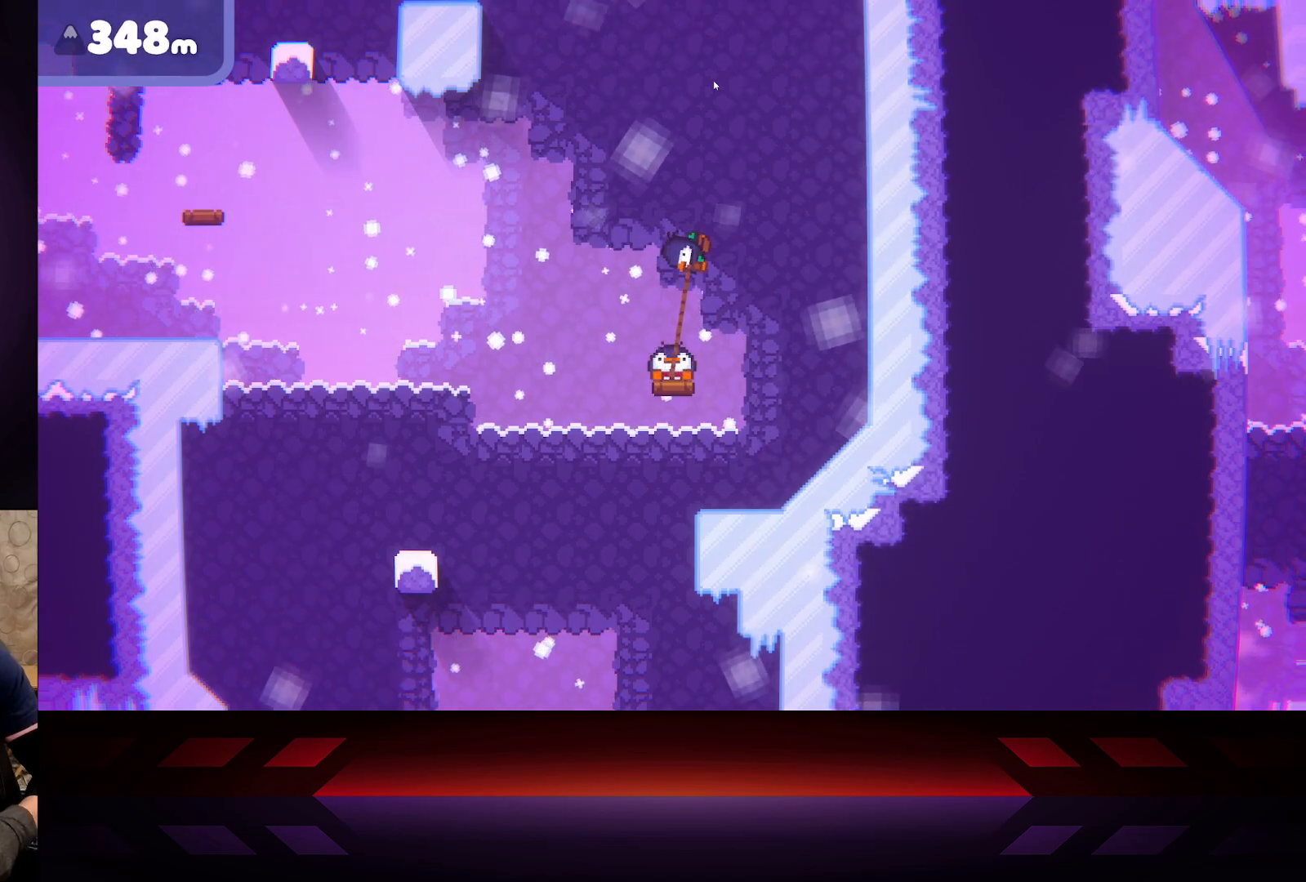
{"buttons": ["X"], "left_stick": "up-left", "right_stick": "center", "events": [[67, "left_stick", "down-right"], [150, "left_stick", "down-left"], [350, "left_stick", "up-left"]]}
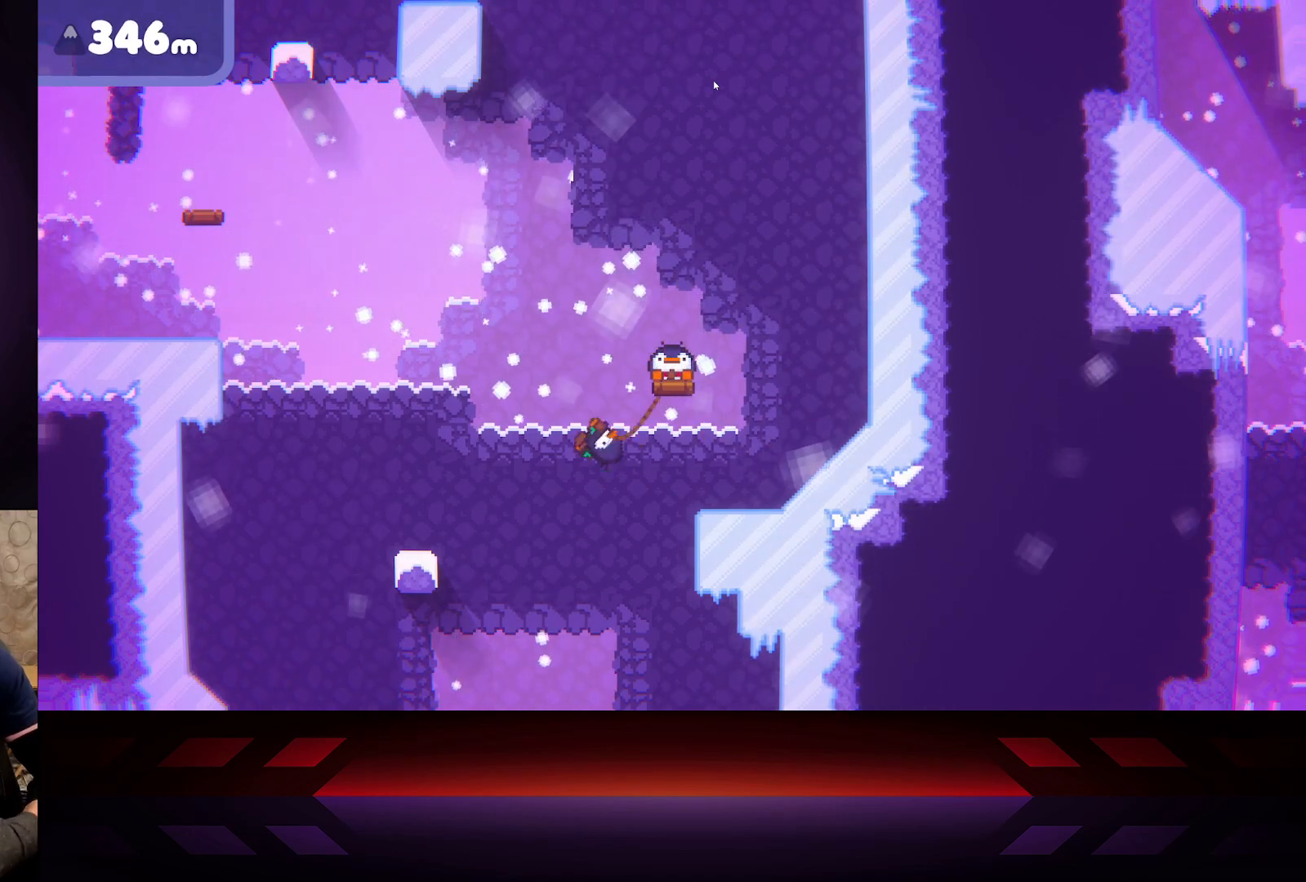
{"buttons": ["X"], "left_stick": "right", "right_stick": "center", "events": [[17, "left_stick", "up-right"], [450, "left_stick", "right"]]}
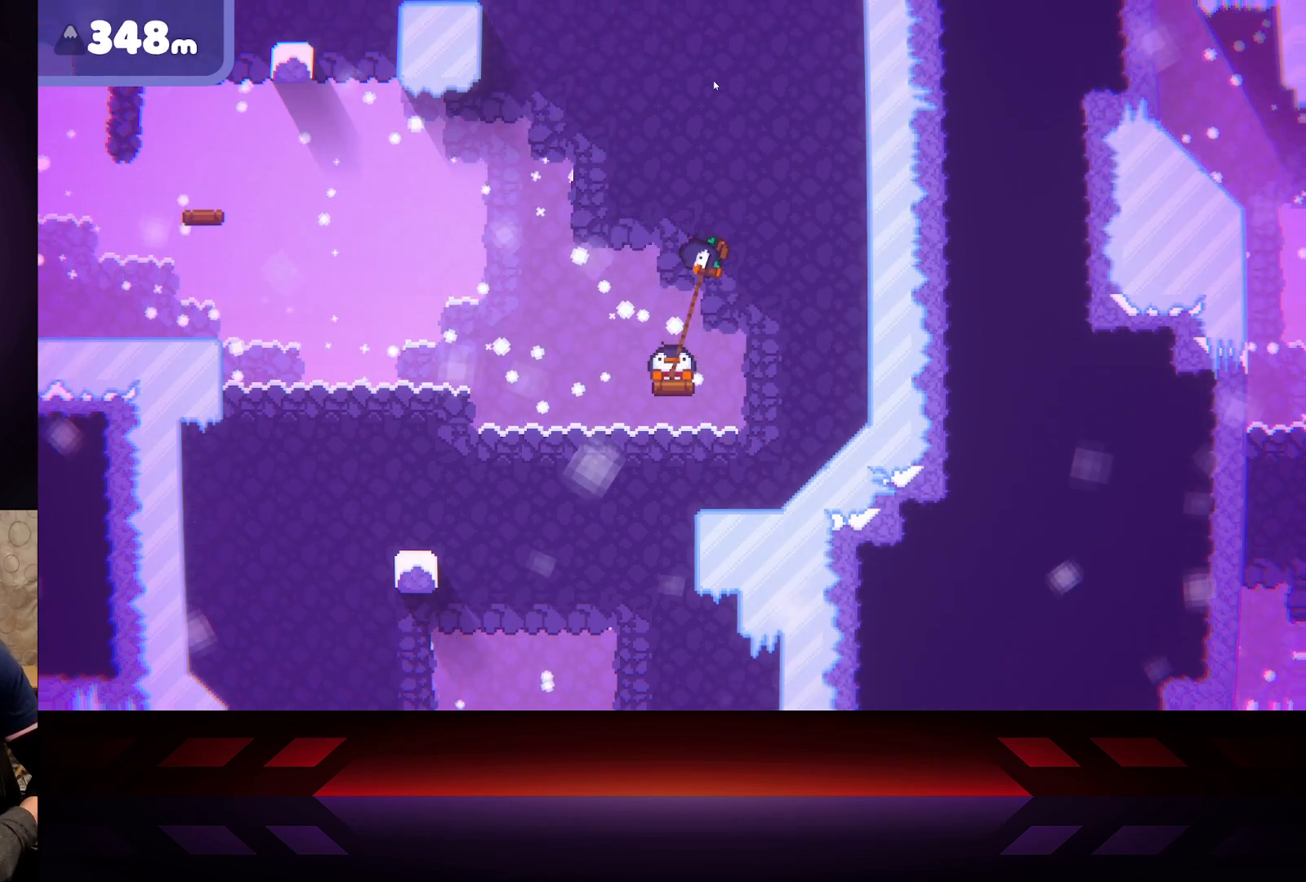
{"buttons": ["X"], "left_stick": "up-left", "right_stick": "center", "events": [[150, "left_stick", "down"], [300, "left_stick", "left"], [417, "left_stick", "up-left"]]}
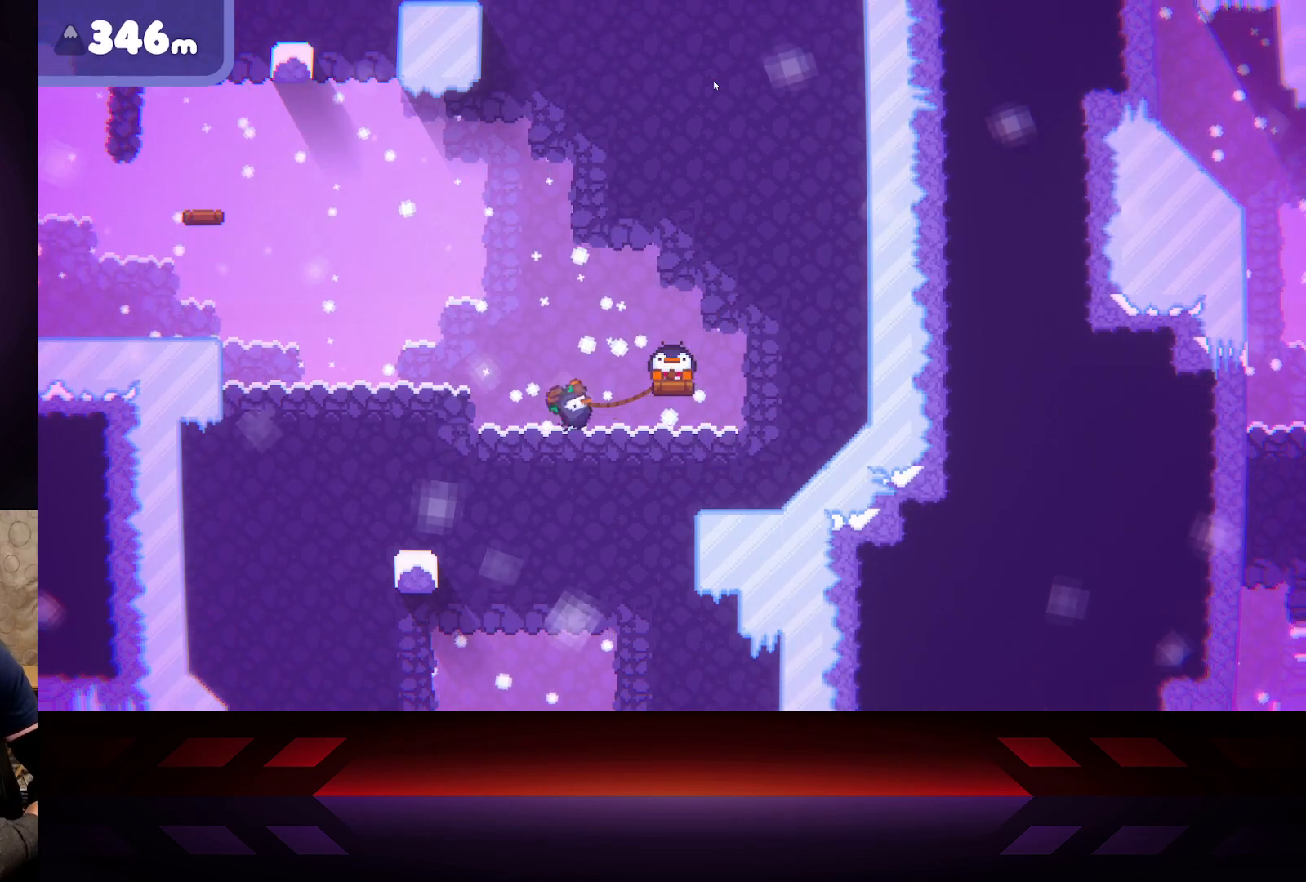
{"buttons": ["X"], "left_stick": "down-right", "right_stick": "center", "events": [[83, "left_stick", "up-right"], [433, "left_stick", "down-right"]]}
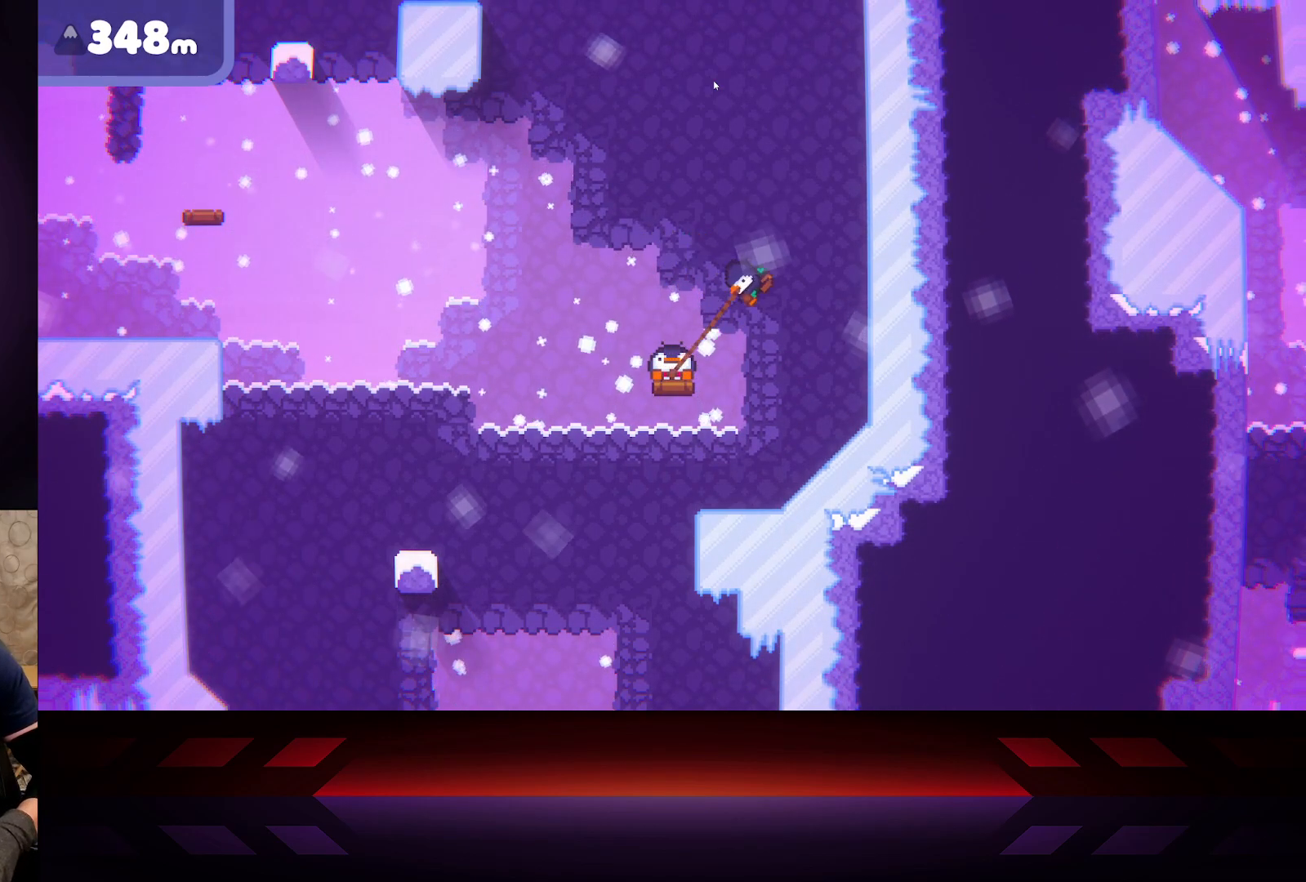
{"buttons": ["X"], "left_stick": "up-right", "right_stick": "center", "events": [[100, "left_stick", "down-left"], [267, "left_stick", "up-left"], [350, "left_stick", "up"], [500, "left_stick", "up-right"]]}
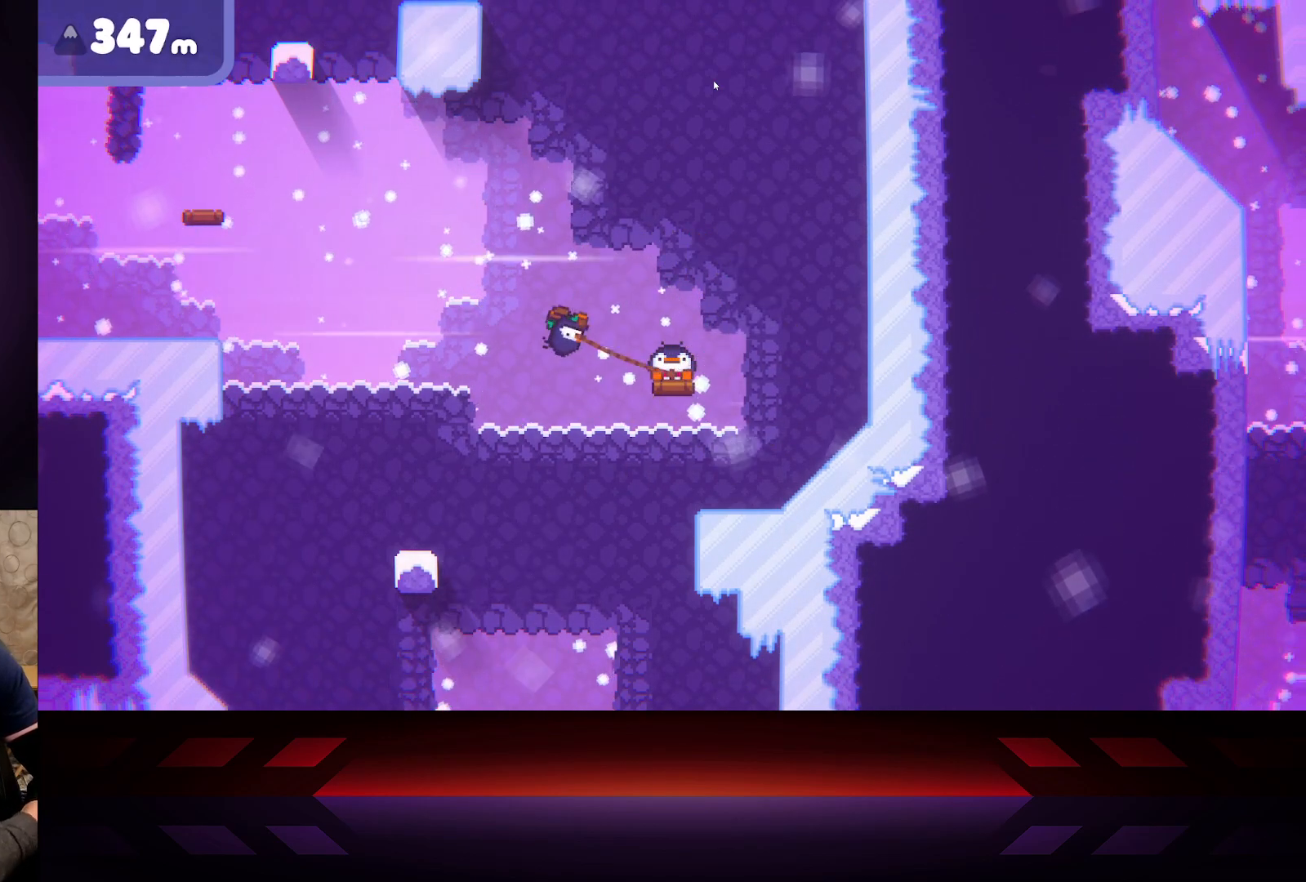
{"buttons": ["X"], "left_stick": "down-left", "right_stick": "center", "events": [[333, "left_stick", "down-right"], [450, "left_stick", "down-left"]]}
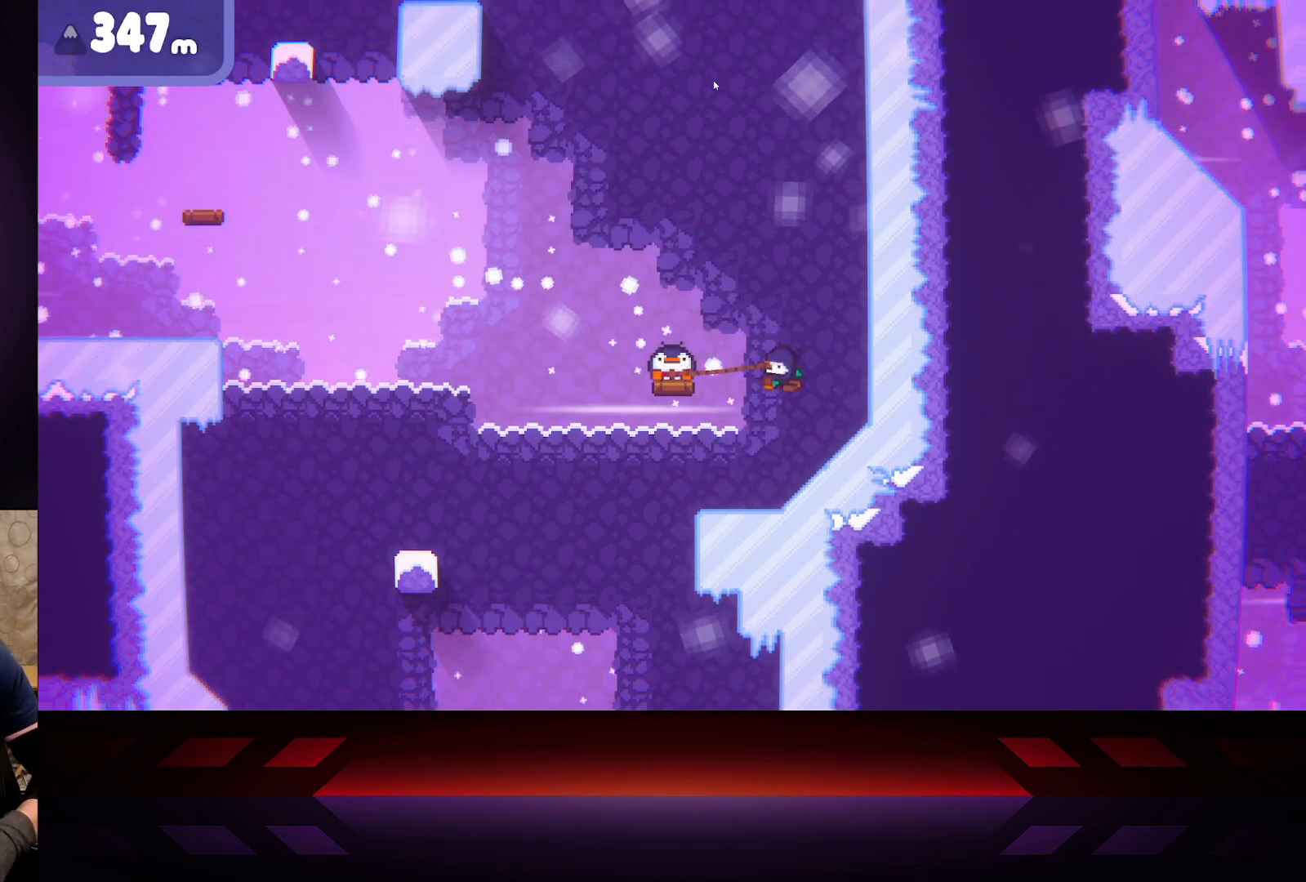
{"buttons": ["X"], "left_stick": "up-right", "right_stick": "center", "events": [[17, "left_stick", "left"], [133, "left_stick", "up-left"], [233, "left_stick", "up"], [333, "left_stick", "up-right"]]}
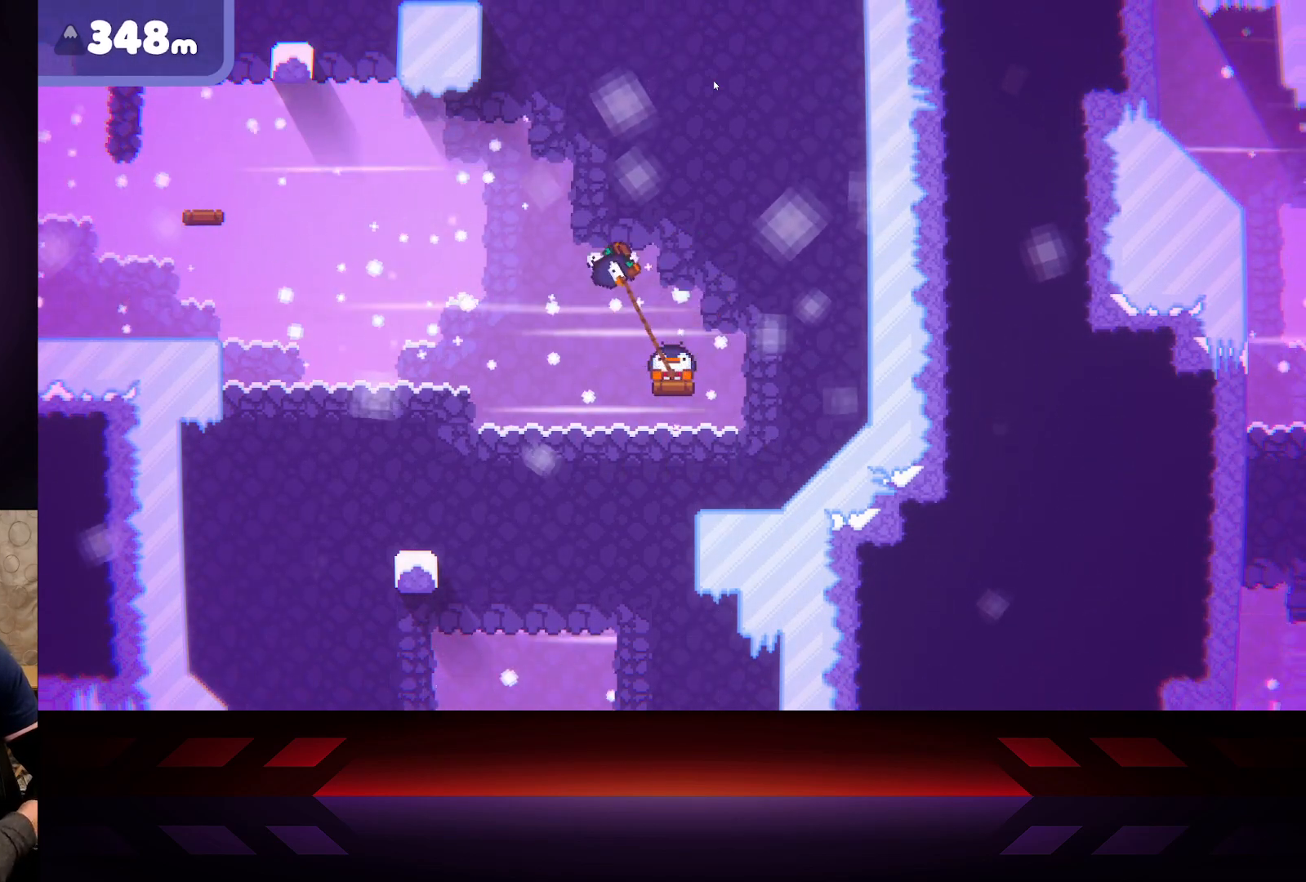
{"buttons": ["X"], "left_stick": "up-left", "right_stick": "center", "events": [[117, "left_stick", "right"], [317, "left_stick", "down-left"], [450, "left_stick", "up-left"]]}
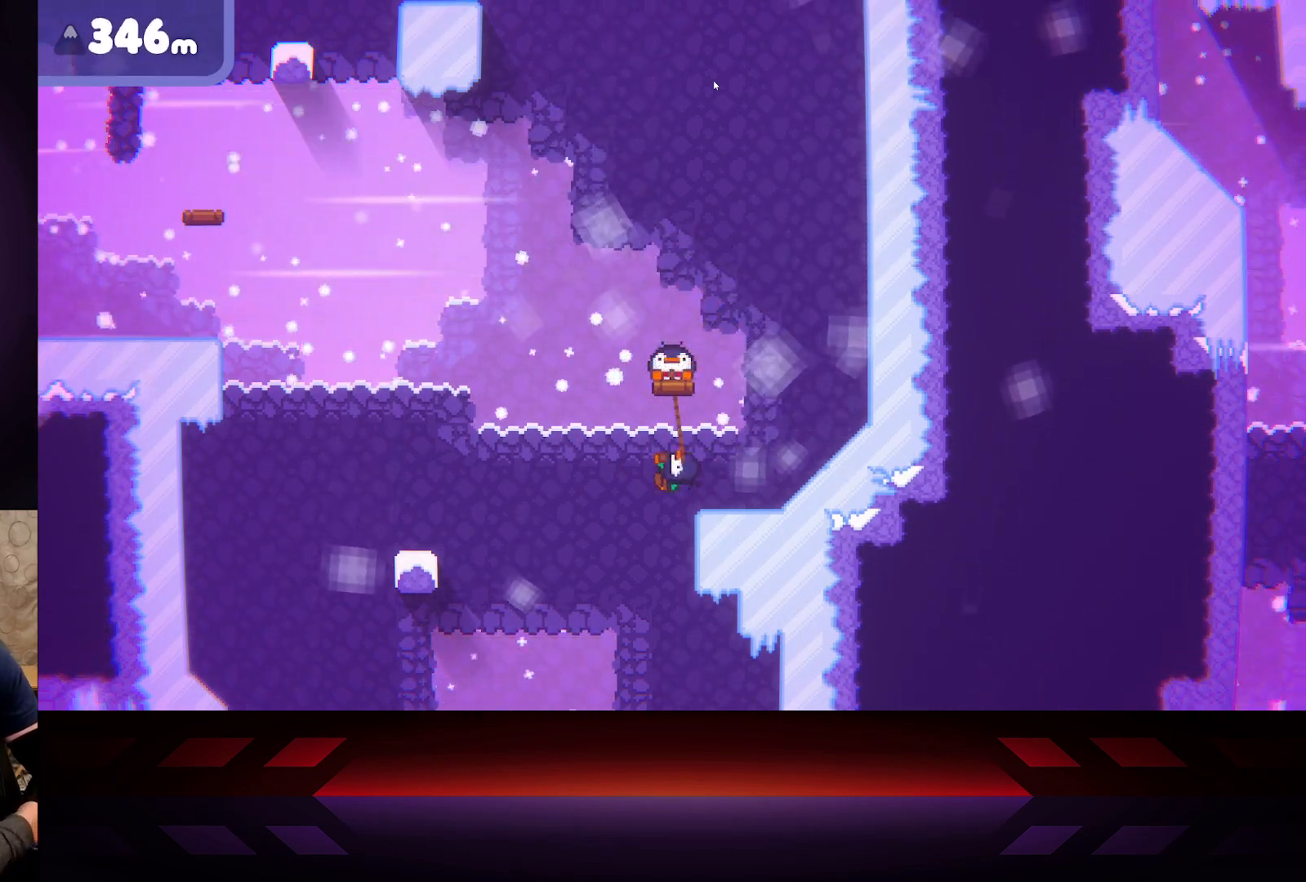
{"buttons": ["X"], "left_stick": "up-right", "right_stick": "center", "events": [[133, "left_stick", "up-right"]]}
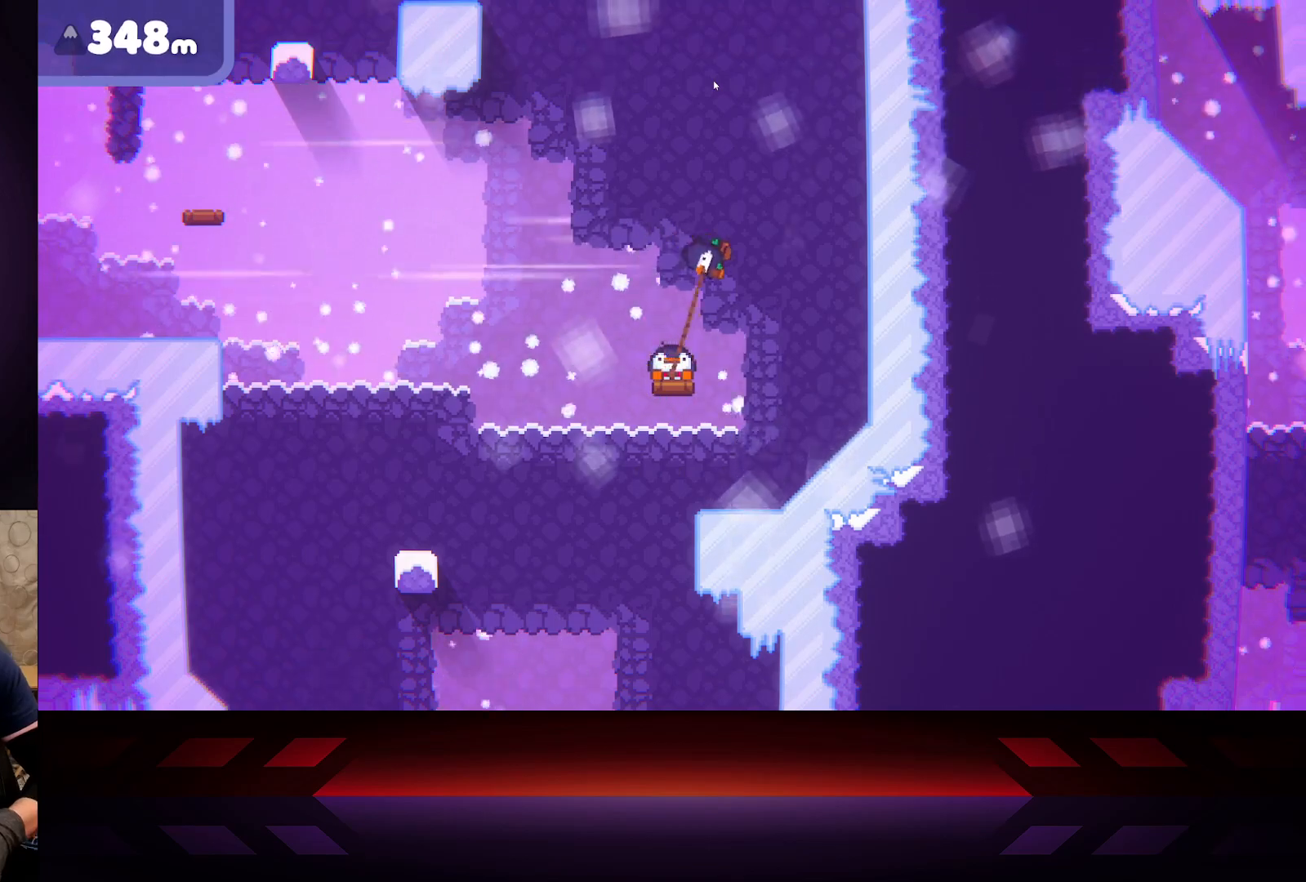
{"buttons": ["X"], "left_stick": "up-left", "right_stick": "center", "events": [[133, "left_stick", "down-right"], [200, "left_stick", "down-left"], [350, "left_stick", "up-left"]]}